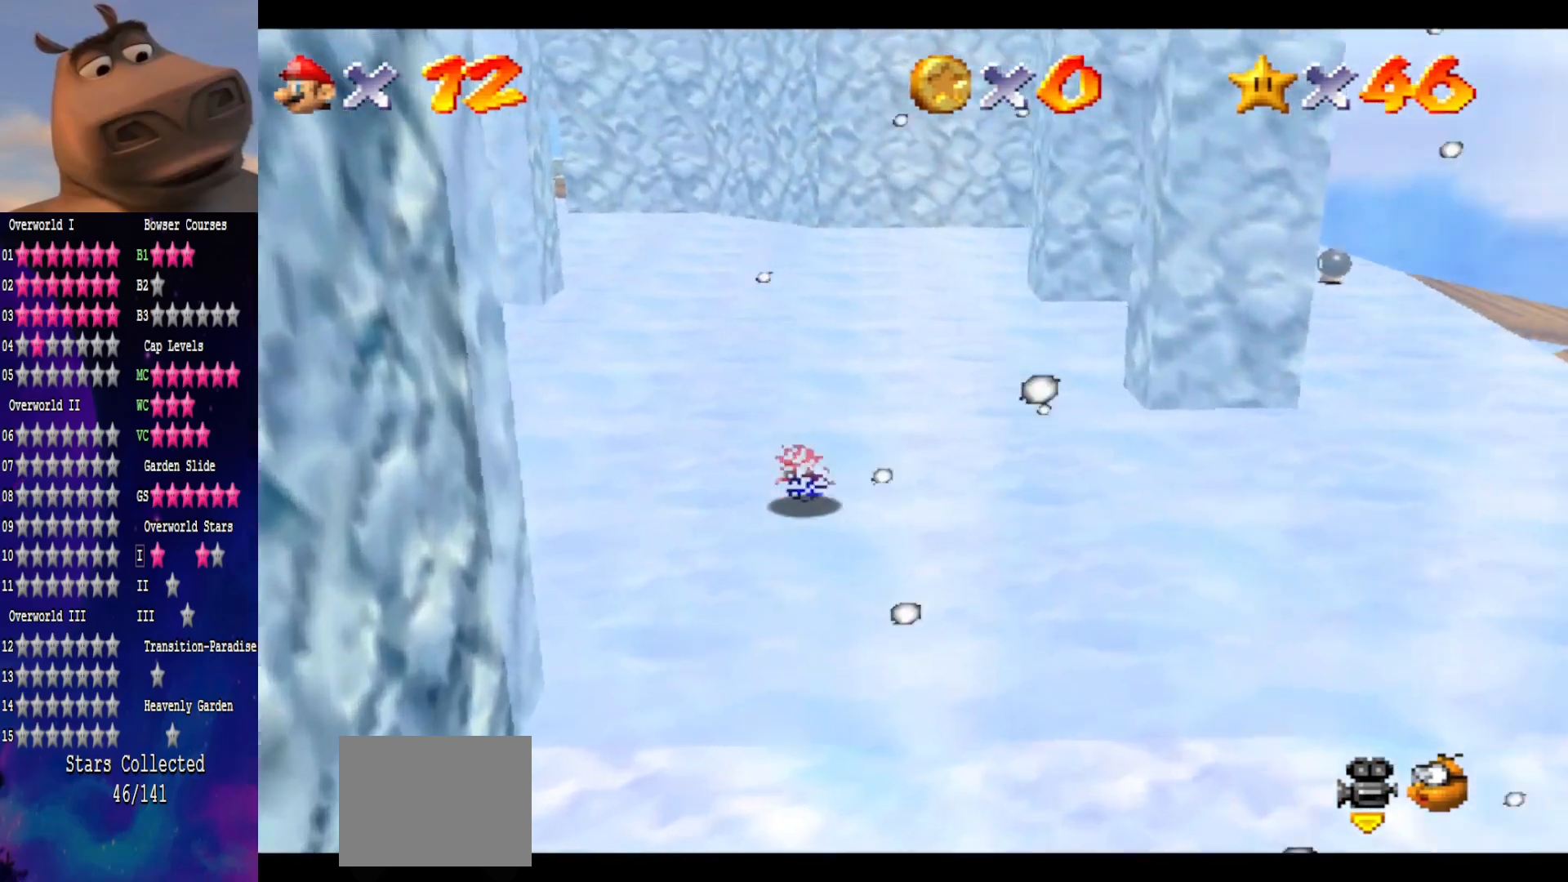
Gameplay with a controller (Xbox layout); each line is a JSON object with the inputs held at the frame after it. "events" lists button and stick changes between this image and that frame as [ms after this image, input, new state], when the widget could be followed in between.
{"buttons": [], "left_stick": "up", "right_stick": "center", "events": [[50, "A", "down"], [150, "A", "up"], [267, "right_stick", "left"], [483, "right_stick", "center"]]}
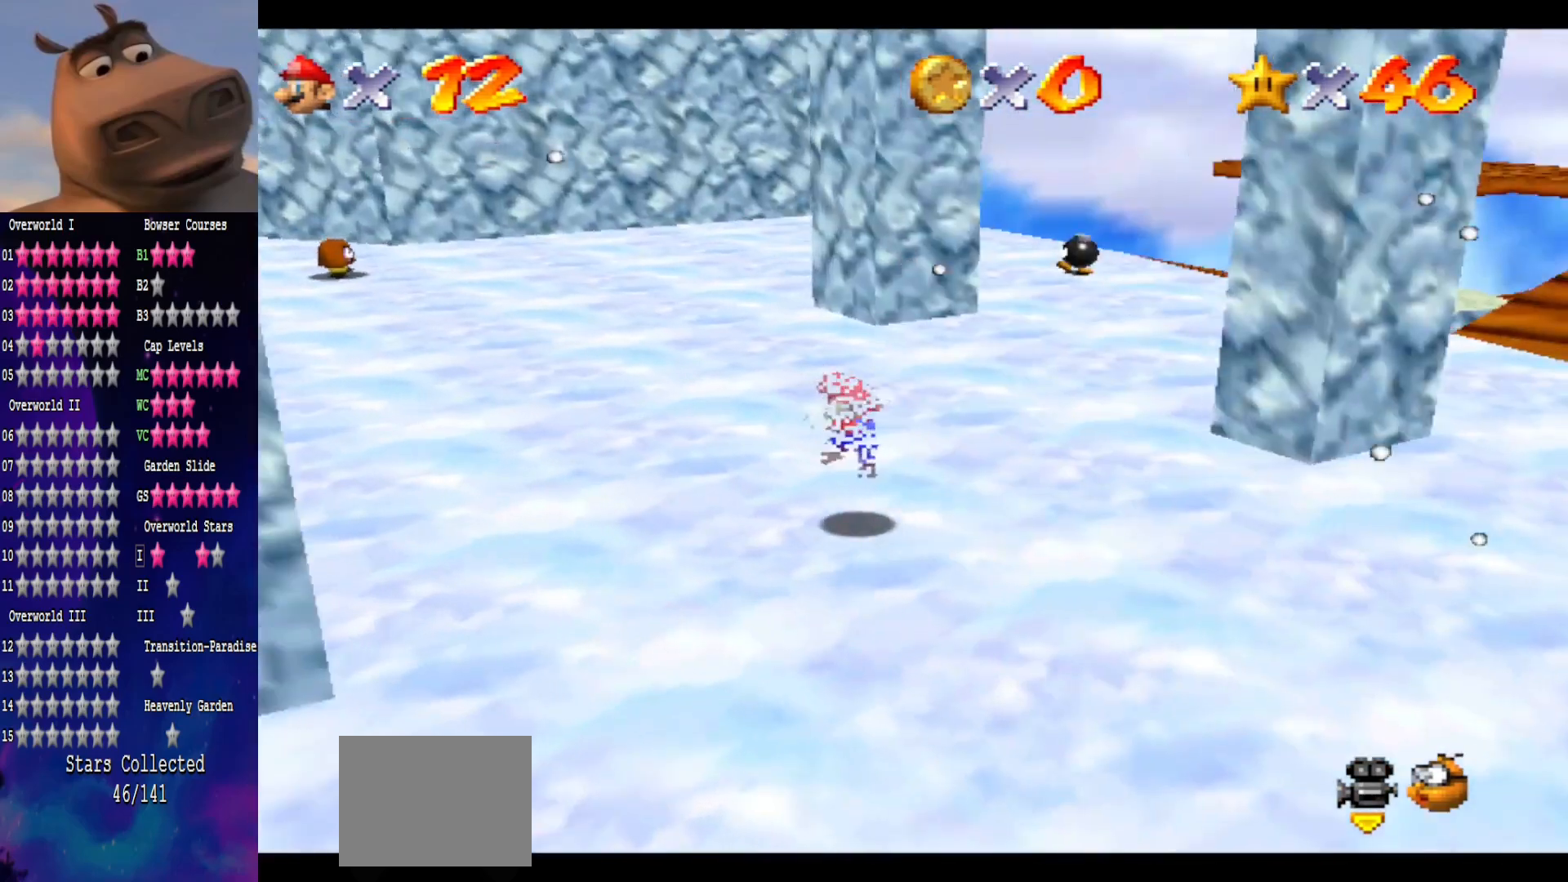
{"buttons": [], "left_stick": "up-left", "right_stick": "center", "events": [[217, "B", "down"], [383, "B", "up"], [417, "left_stick", "up-left"]]}
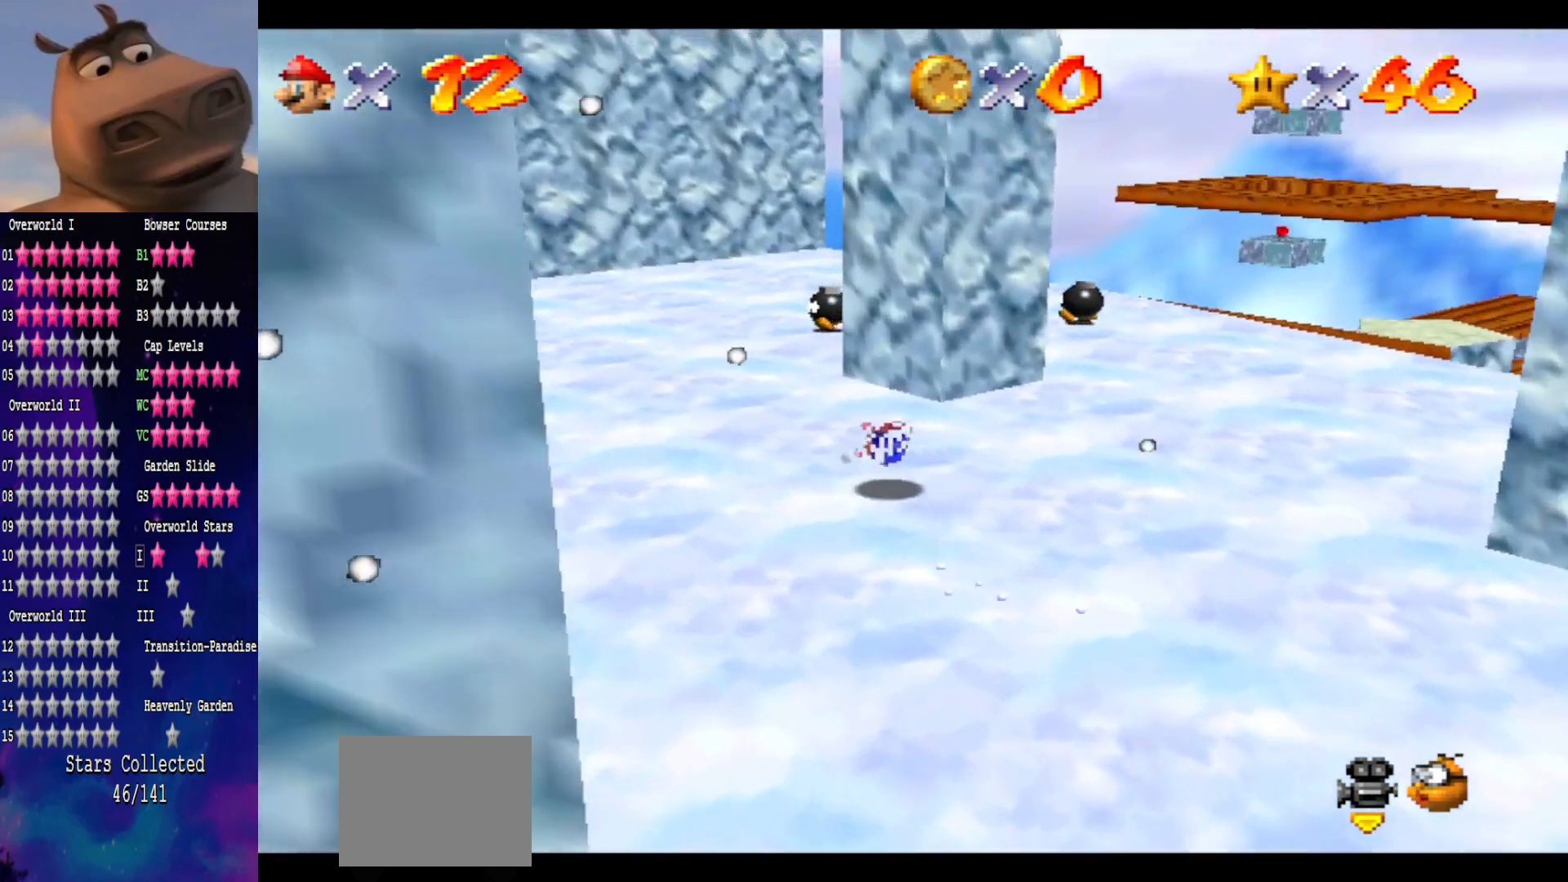
{"buttons": [], "left_stick": "up-left", "right_stick": "center", "events": [[117, "A", "down"], [267, "A", "up"]]}
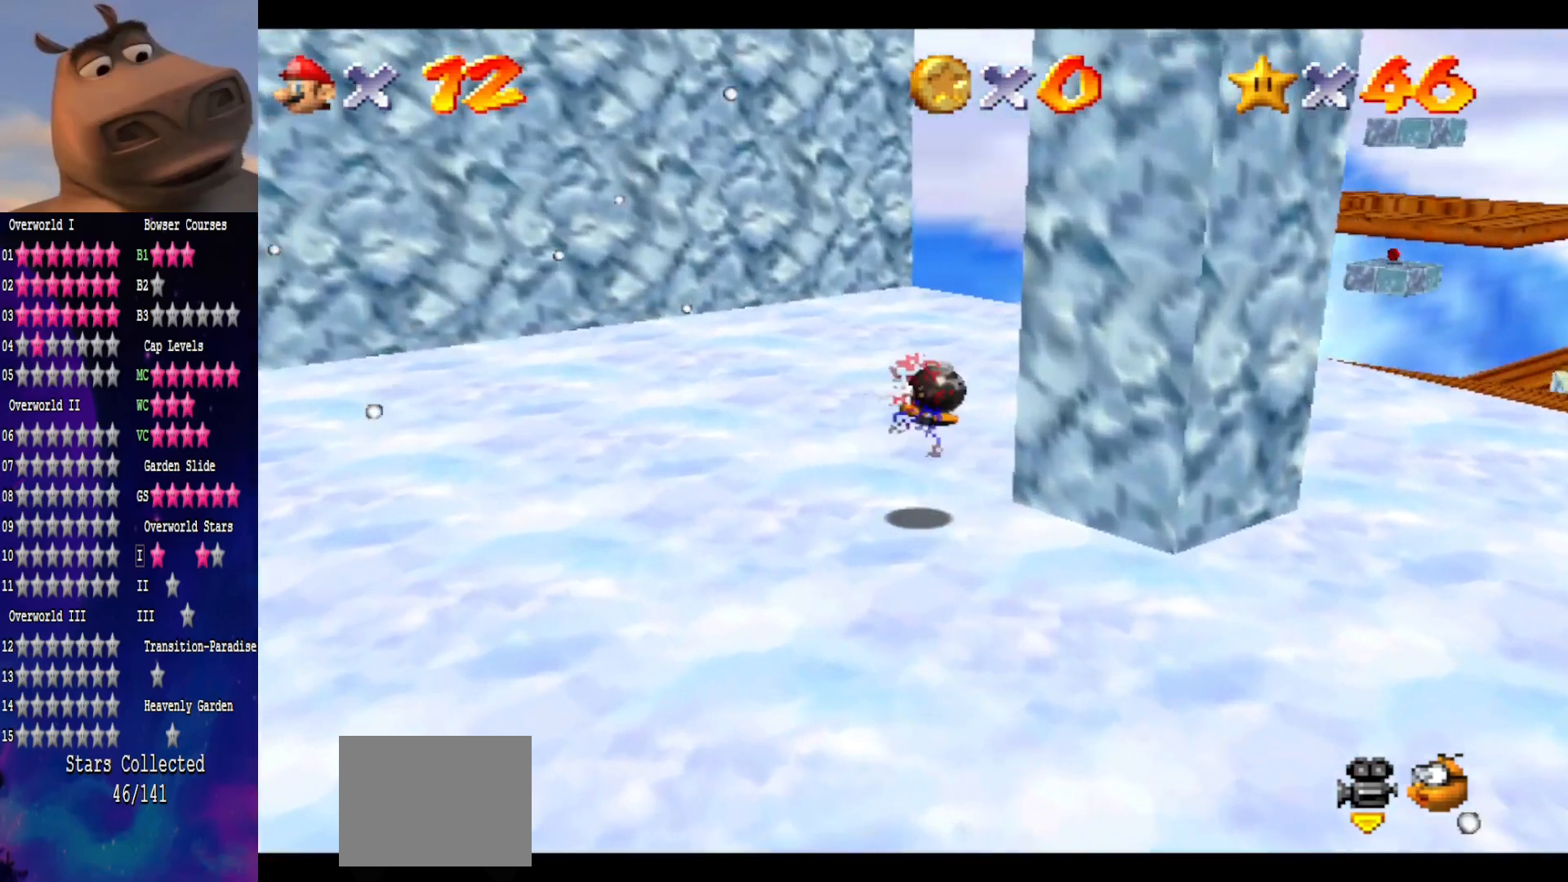
{"buttons": [], "left_stick": "up", "right_stick": "center", "events": [[283, "left_stick", "up"]]}
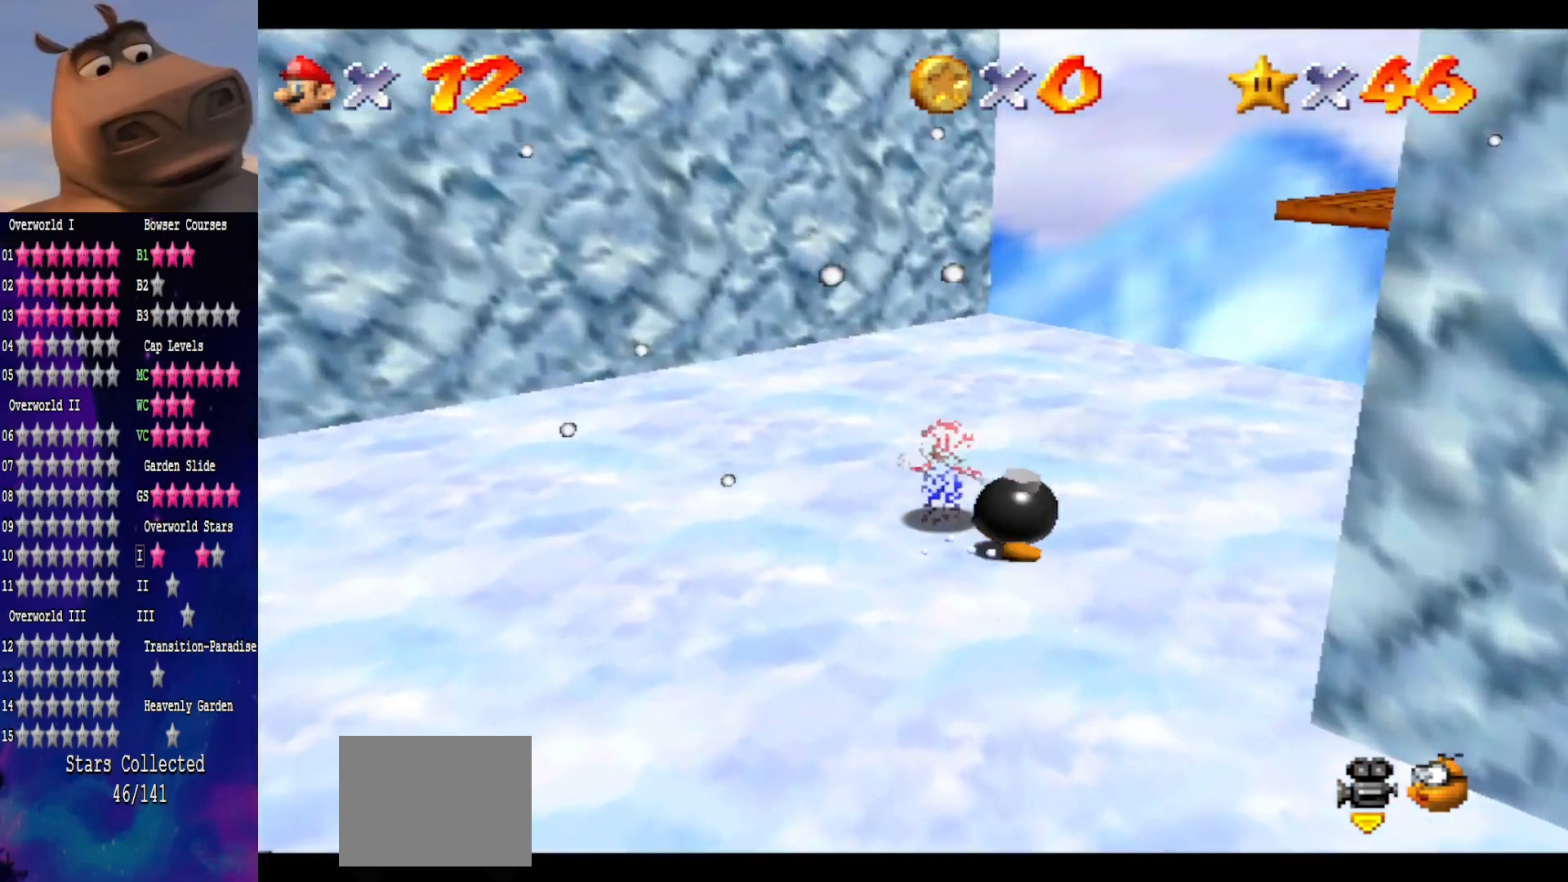
{"buttons": [], "left_stick": "right", "right_stick": "center", "events": [[83, "left_stick", "up-right"], [83, "right_stick", "right"], [200, "left_stick", "right"], [300, "right_stick", "center"]]}
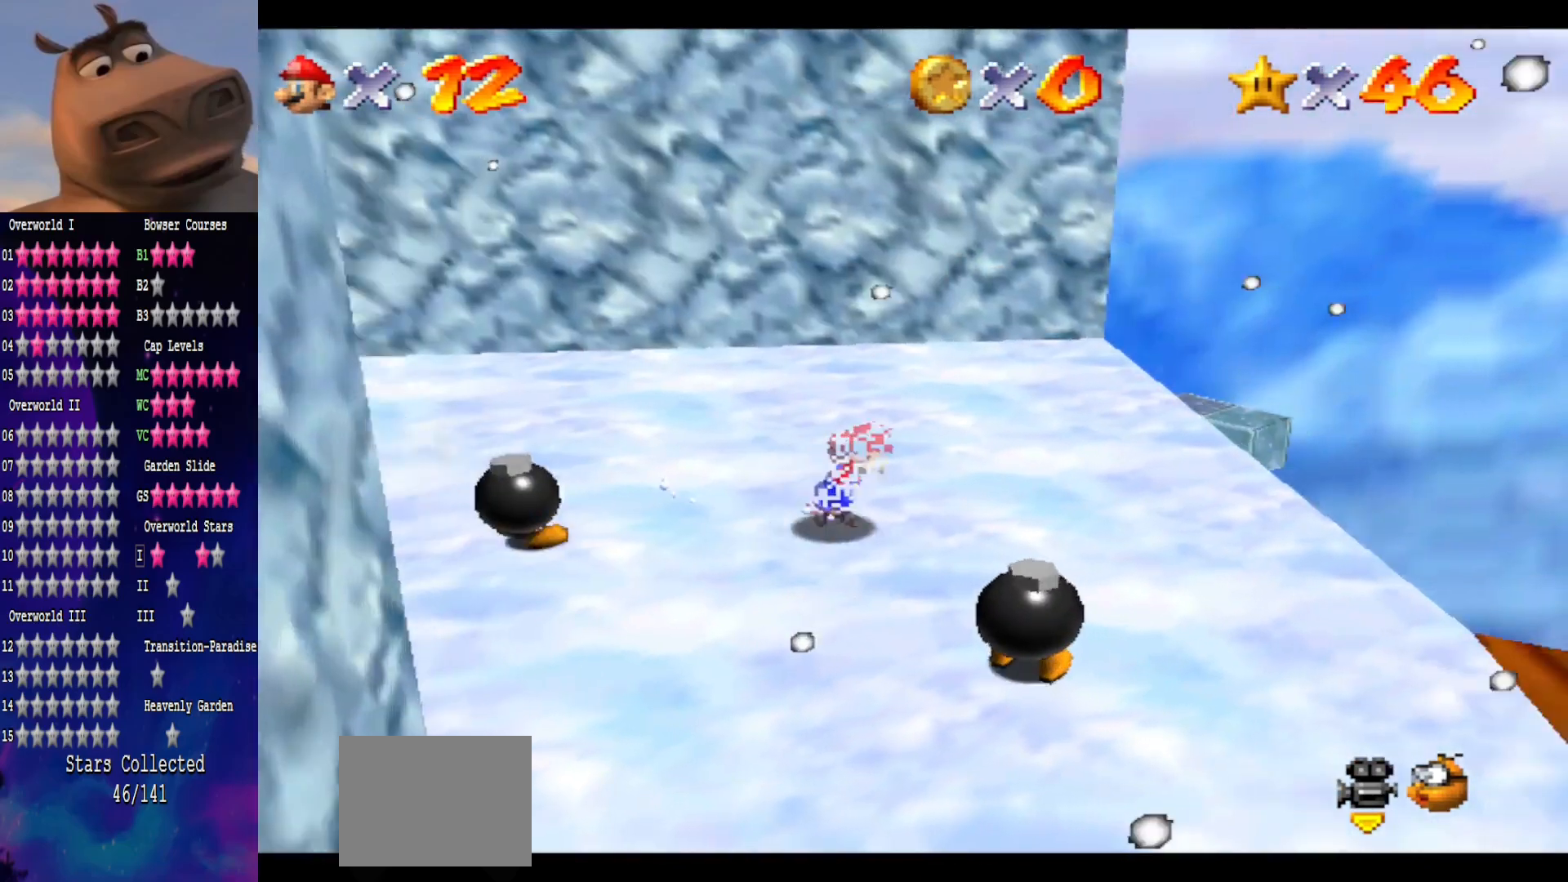
{"buttons": [], "left_stick": "up-right", "right_stick": "center", "events": [[200, "left_stick", "up-right"]]}
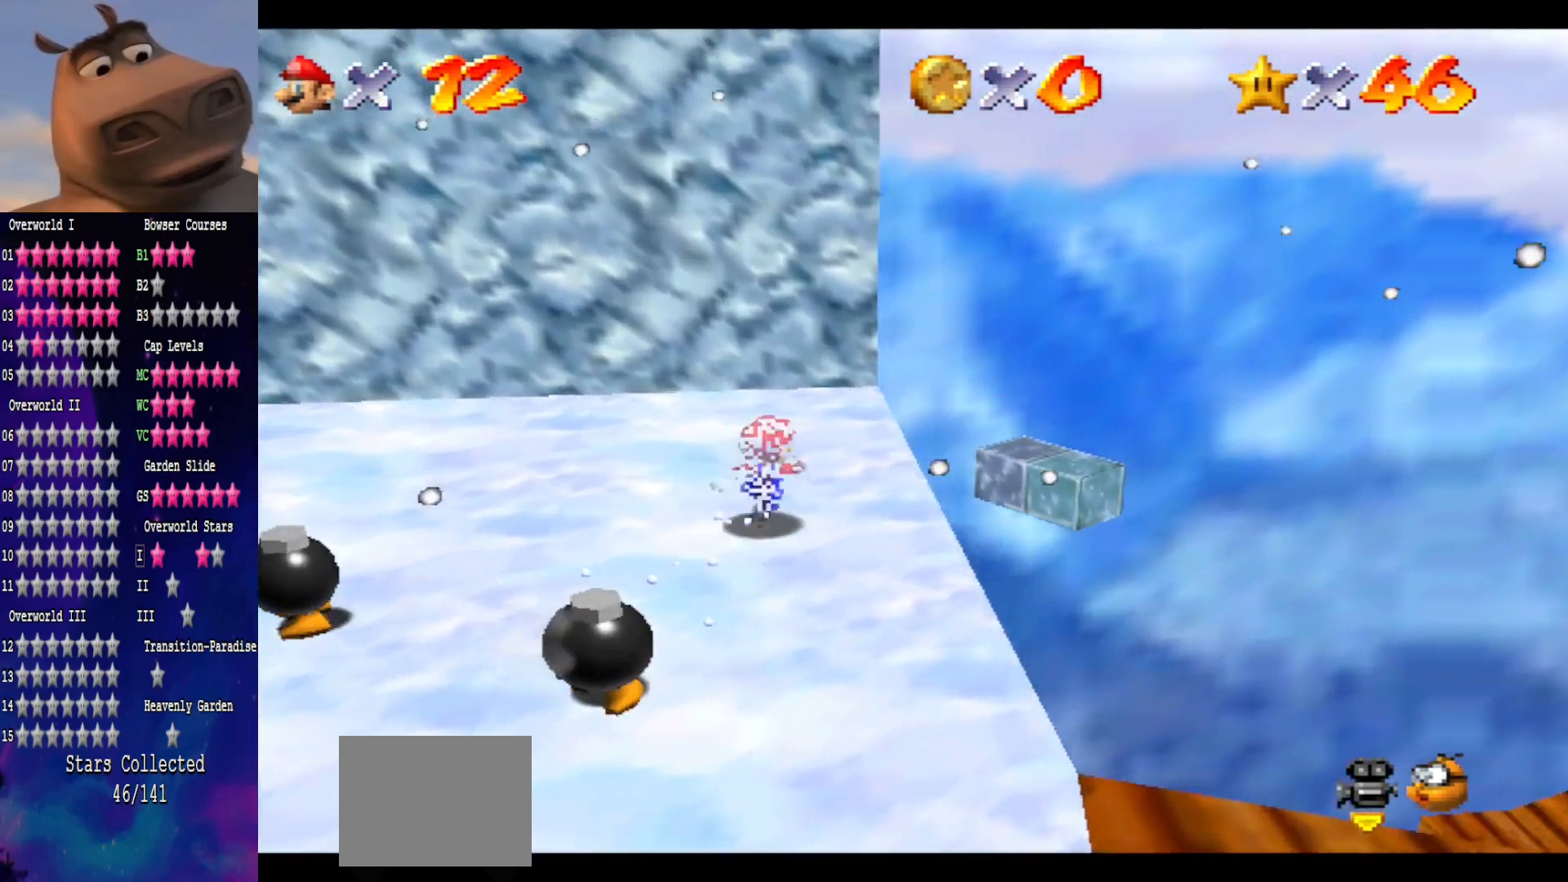
{"buttons": ["A"], "left_stick": "up-right", "right_stick": "center", "events": [[383, "A", "down"]]}
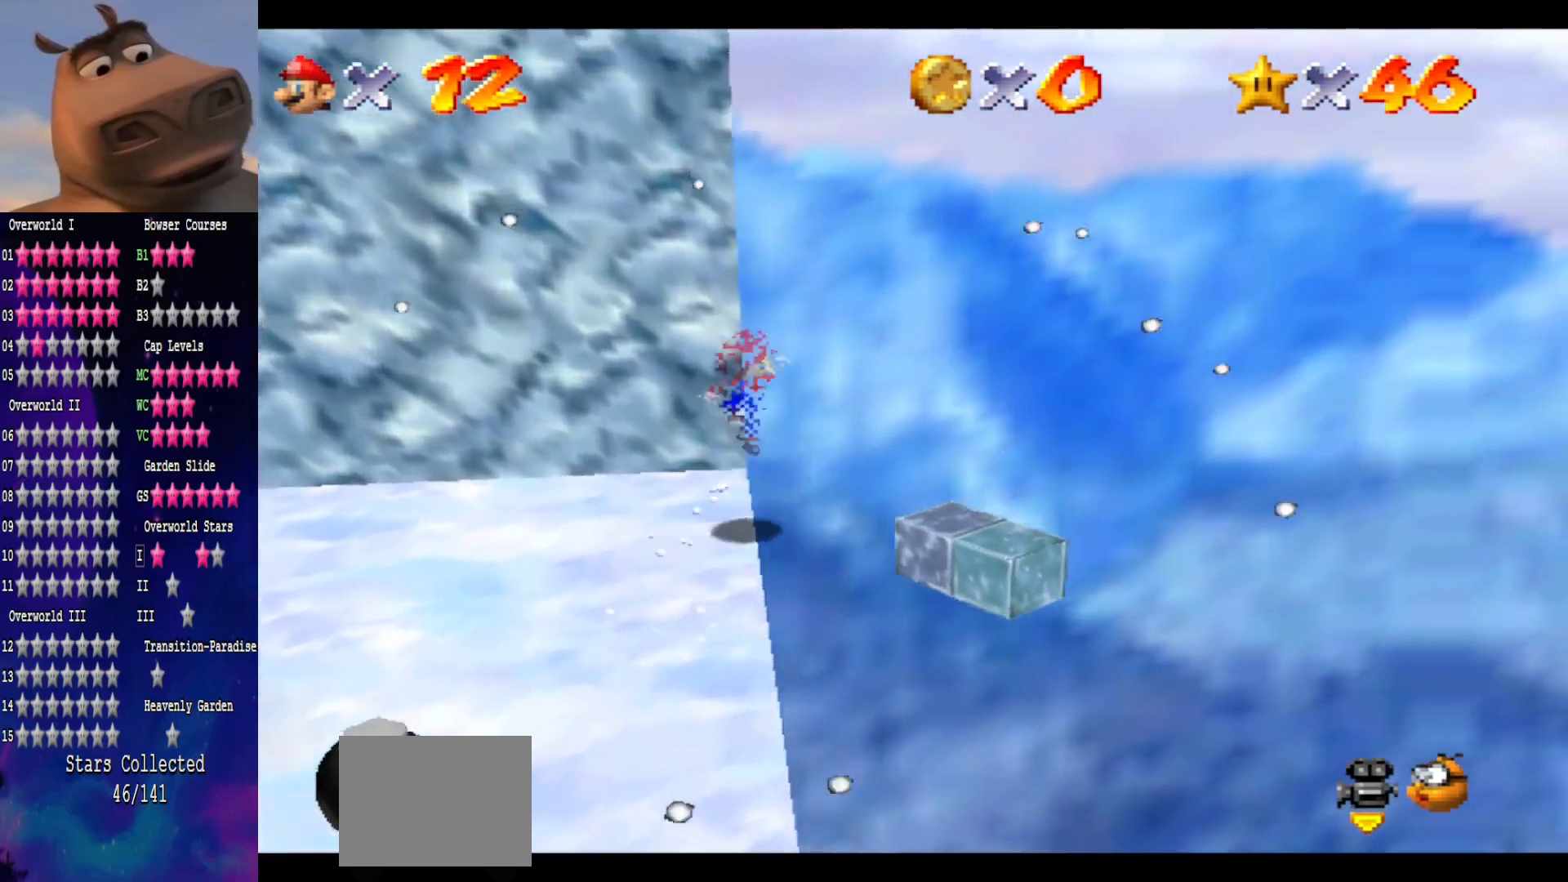
{"buttons": [], "left_stick": "up-right", "right_stick": "right", "events": [[267, "A", "up"], [367, "right_stick", "right"]]}
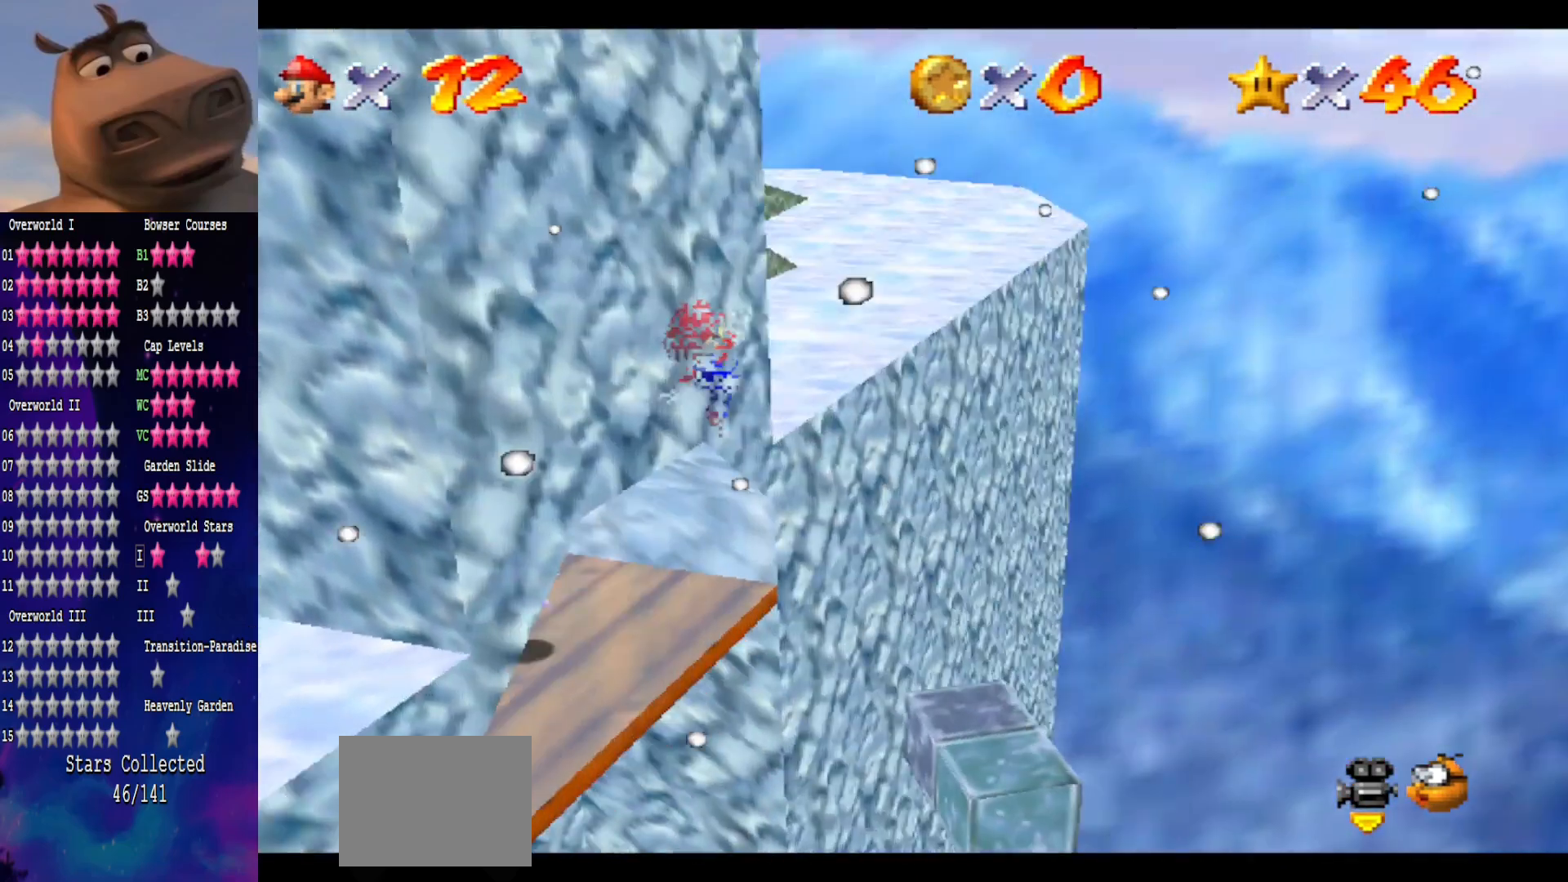
{"buttons": [], "left_stick": "left", "right_stick": "center", "events": [[50, "right_stick", "center"], [67, "left_stick", "down-left"], [300, "B", "down"], [350, "left_stick", "left"], [467, "B", "up"]]}
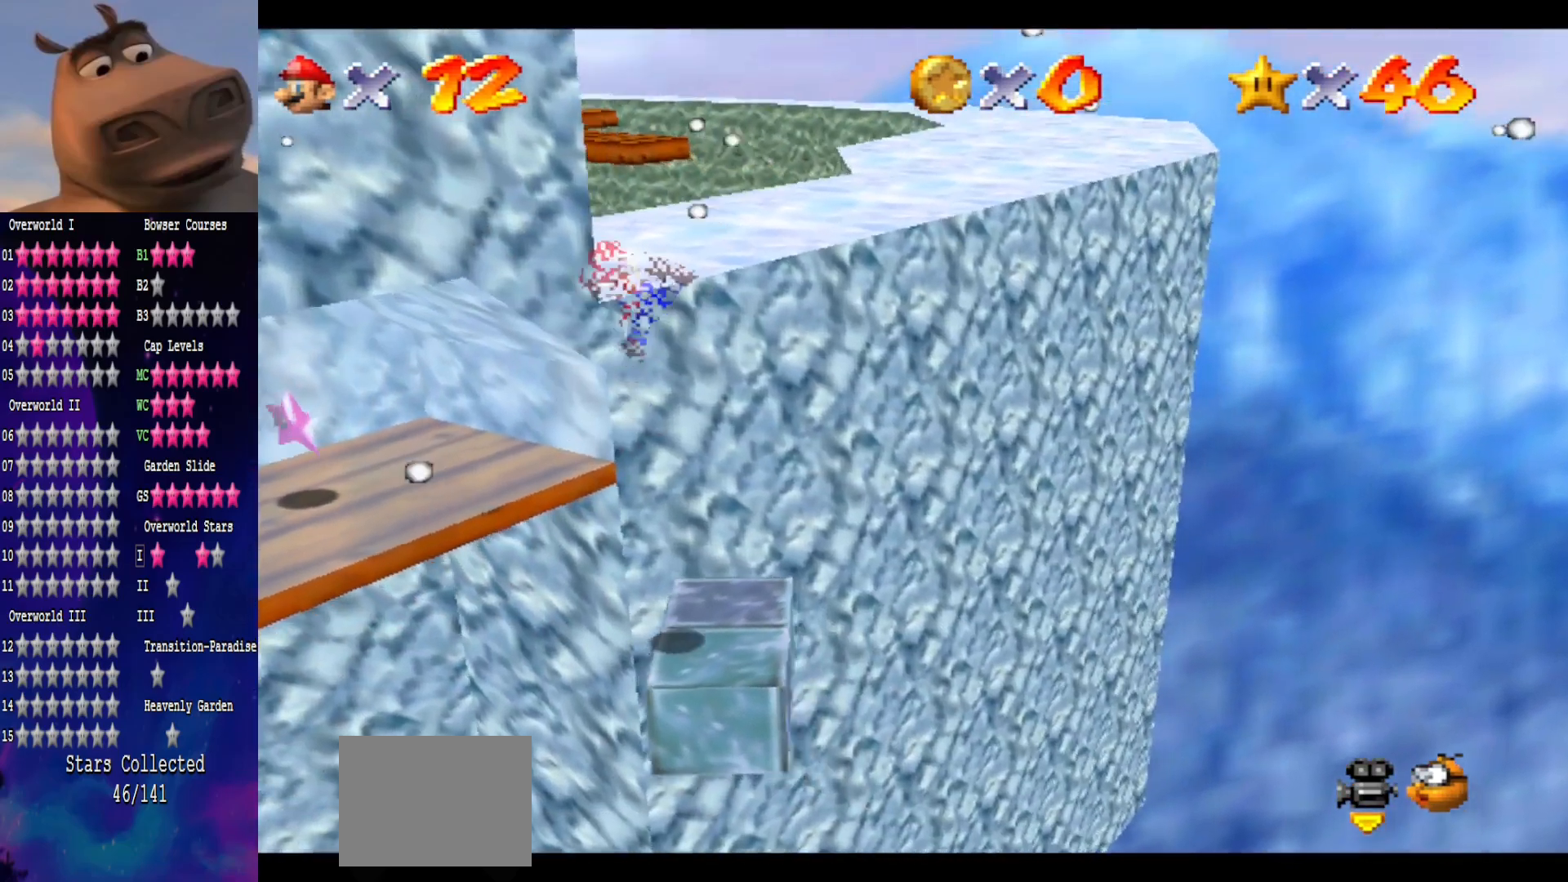
{"buttons": [], "left_stick": "center", "right_stick": "right", "events": [[17, "left_stick", "center"], [100, "left_stick", "left"], [267, "left_stick", "center"], [500, "right_stick", "right"]]}
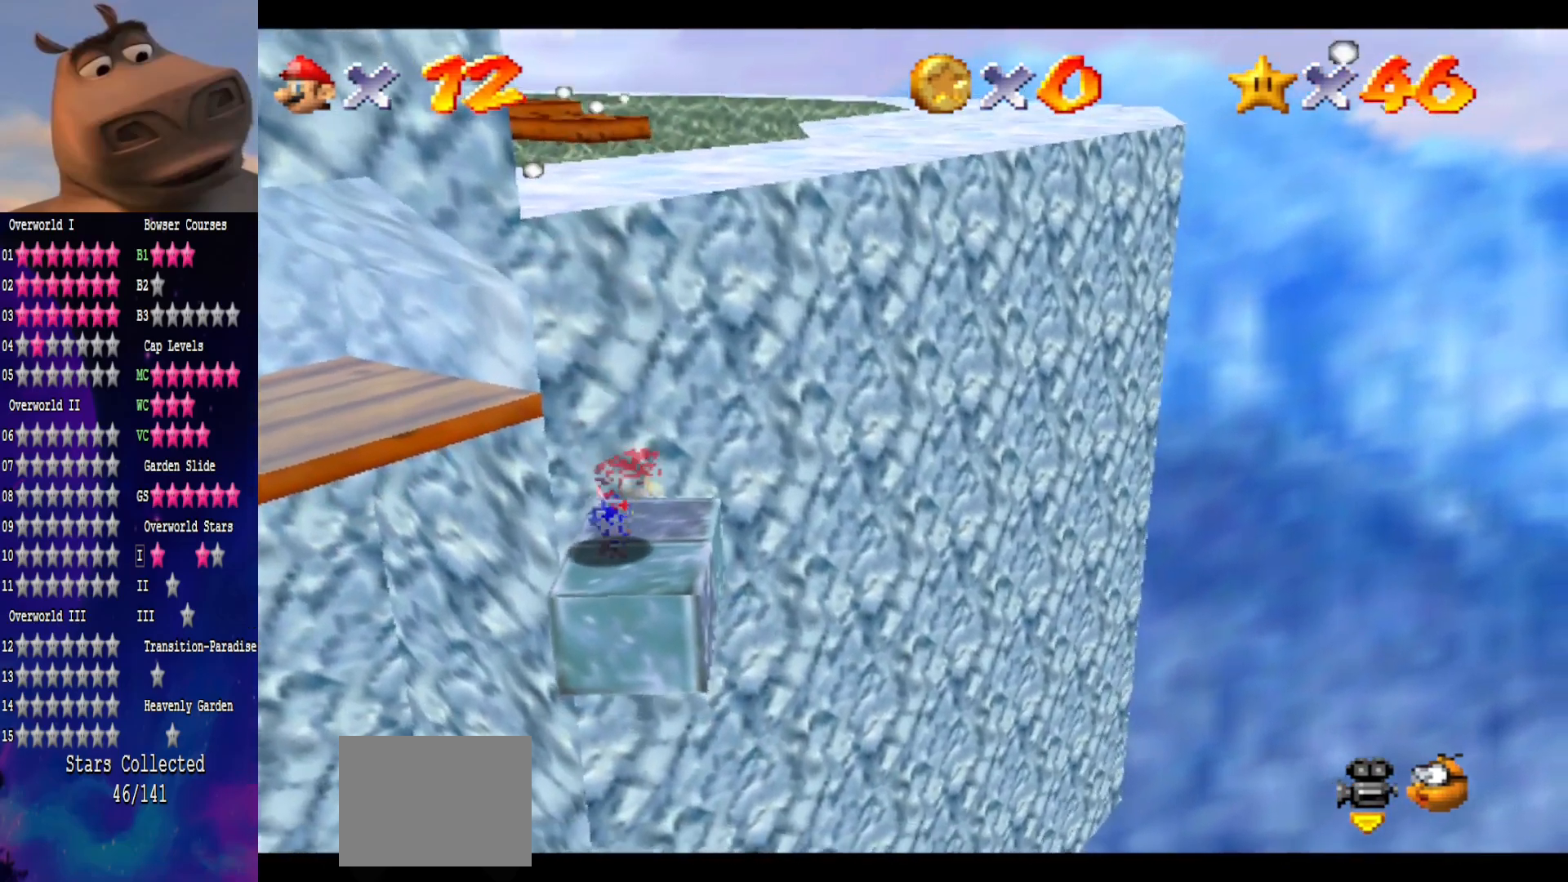
{"buttons": [], "left_stick": "center", "right_stick": "center", "events": [[183, "right_stick", "center"]]}
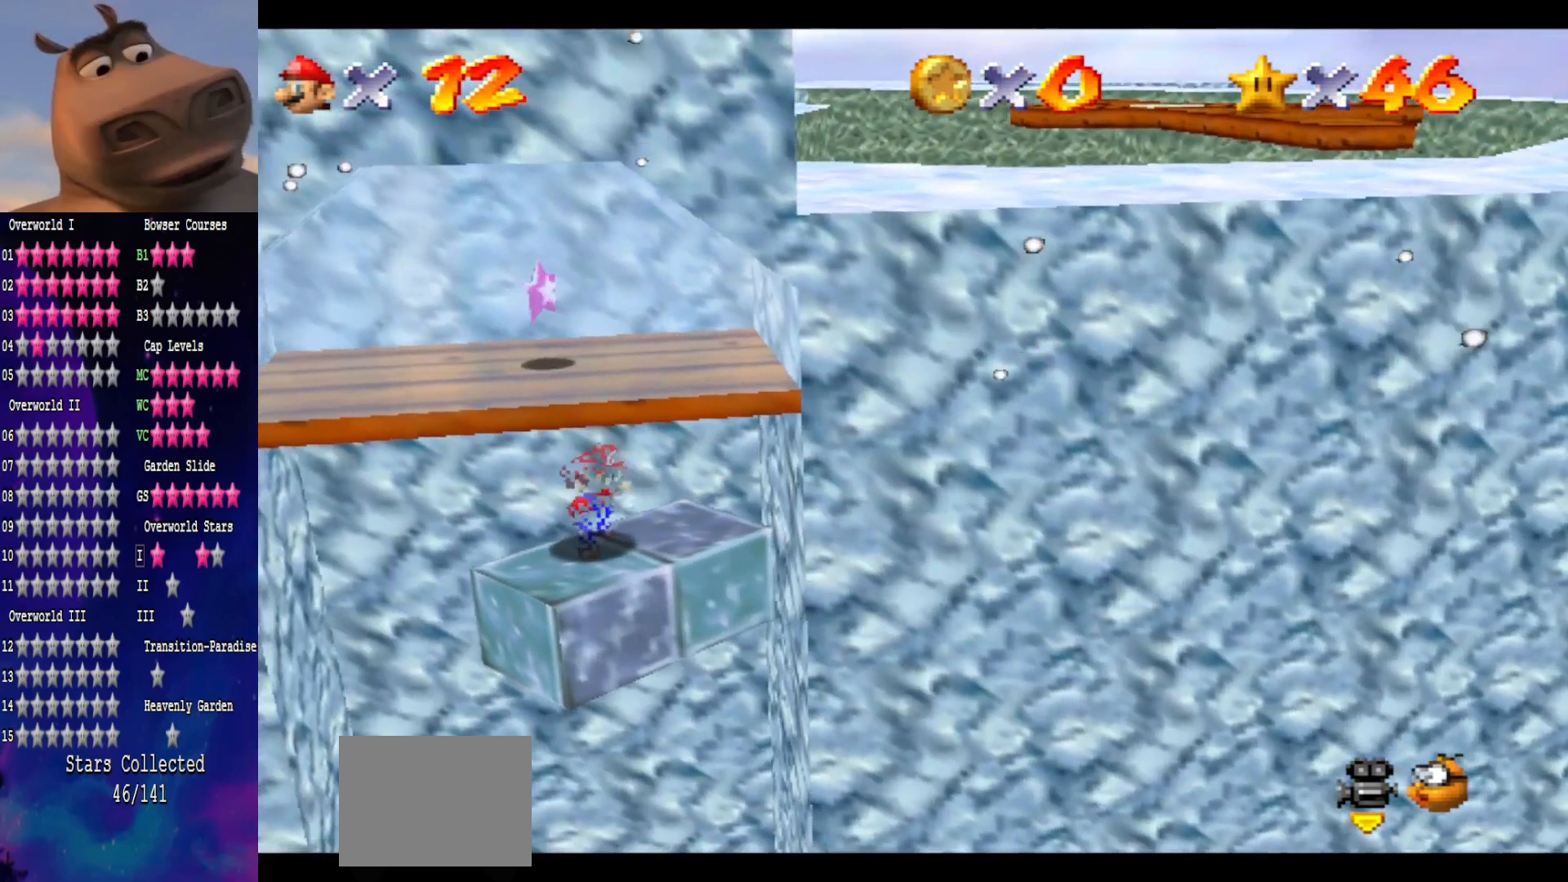
{"buttons": [], "left_stick": "down", "right_stick": "center", "events": [[100, "A", "down"], [217, "A", "up"], [217, "B", "down"], [350, "B", "up"], [383, "left_stick", "down"]]}
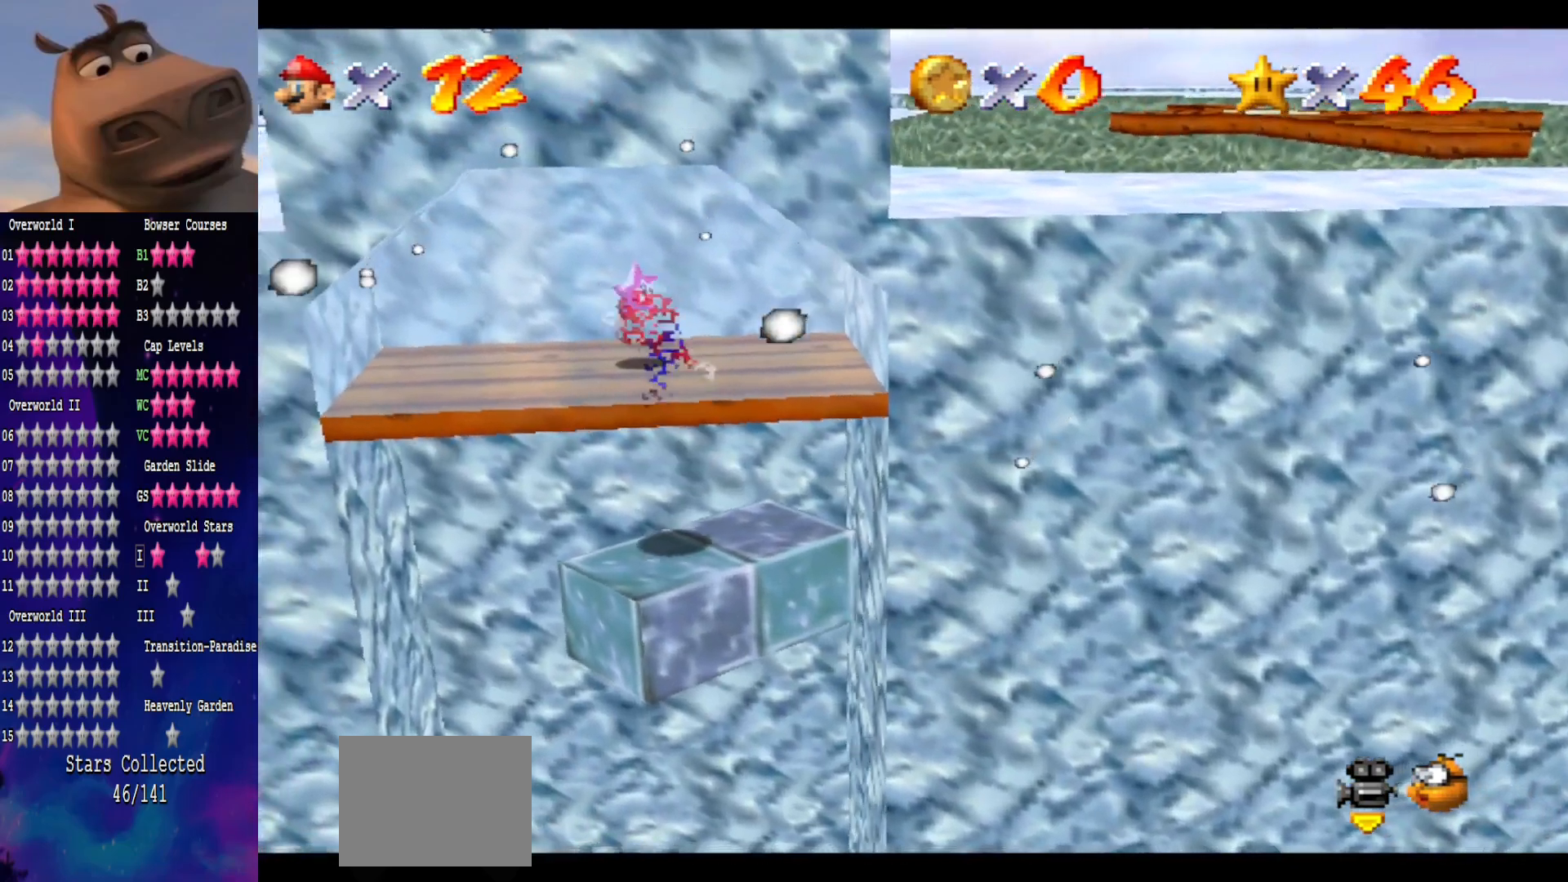
{"buttons": [], "left_stick": "up-left", "right_stick": "center", "events": [[67, "right_stick", "left"], [83, "left_stick", "center"], [300, "right_stick", "center"], [450, "left_stick", "up-left"]]}
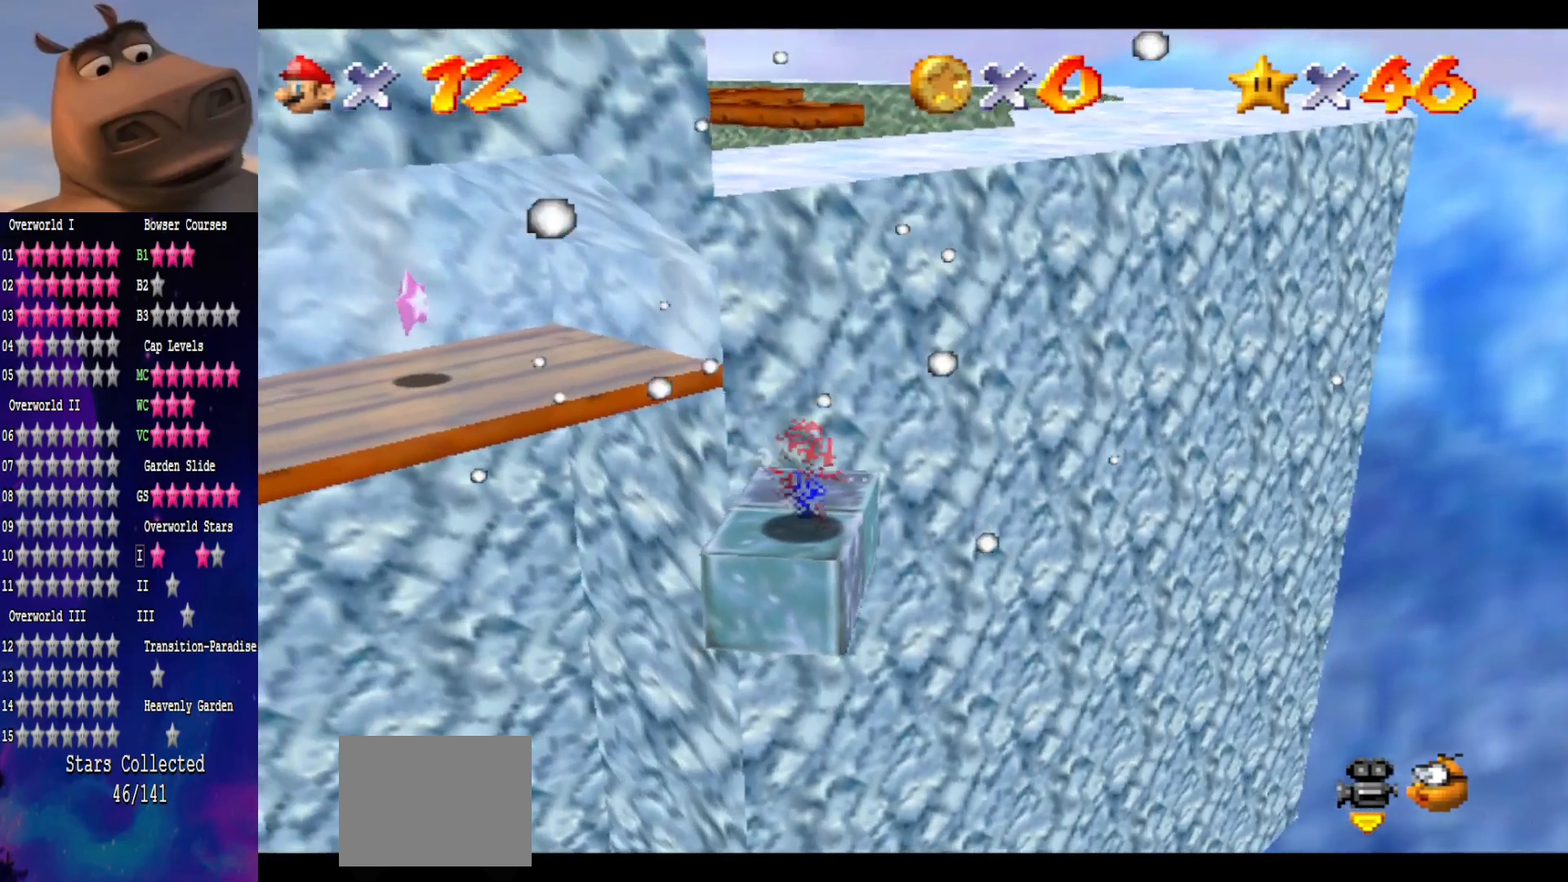
{"buttons": ["A"], "left_stick": "up-left", "right_stick": "center", "events": [[100, "A", "down"]]}
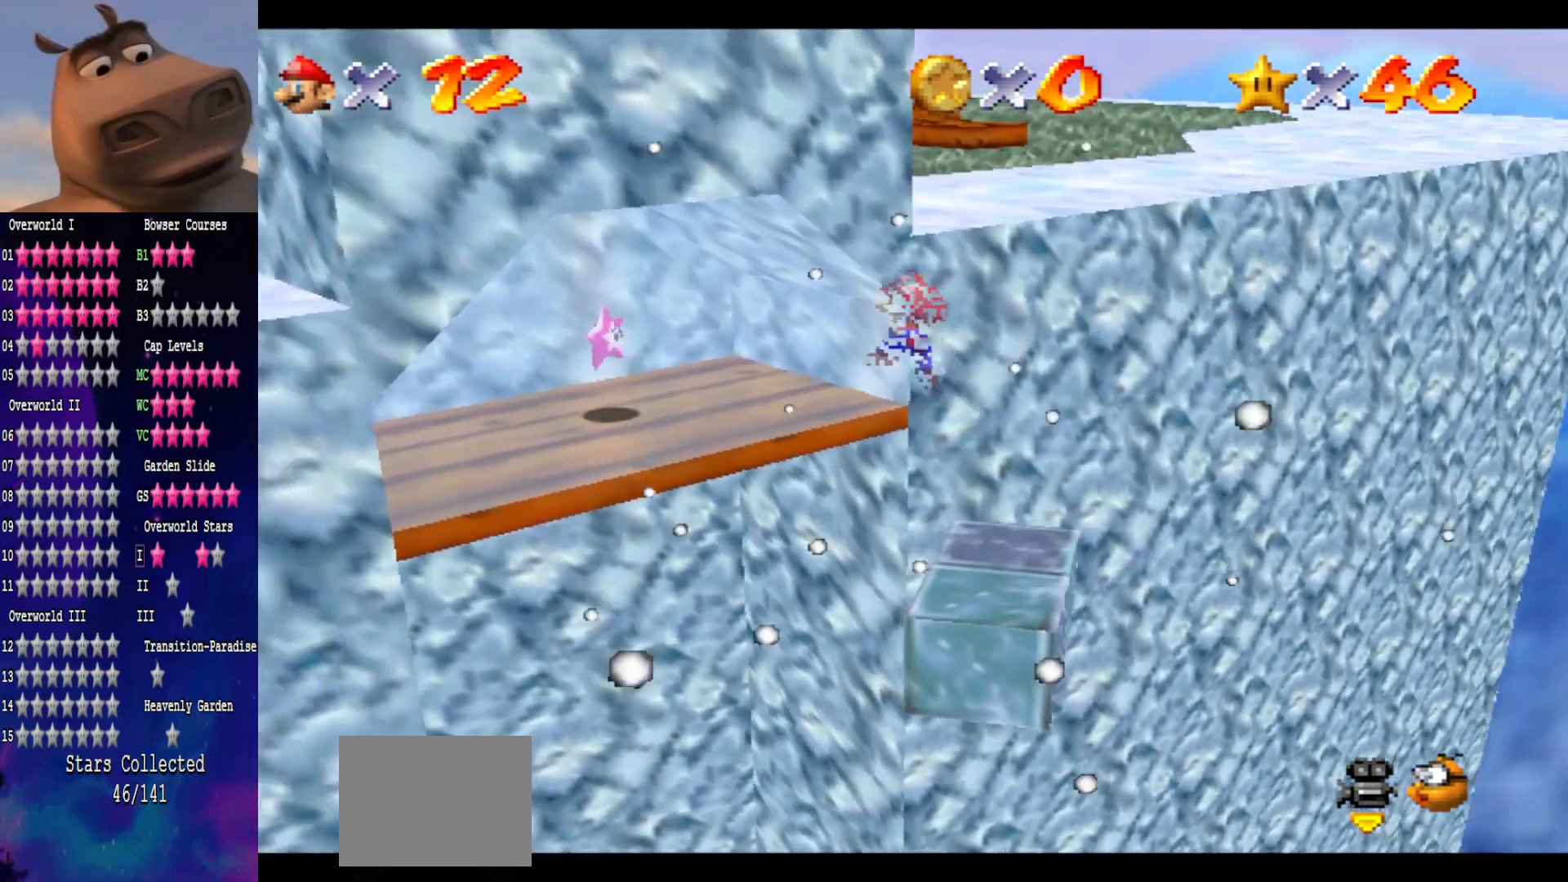
{"buttons": ["B"], "left_stick": "up-left", "right_stick": "center", "events": [[117, "A", "up"], [217, "left_stick", "down-right"], [300, "B", "down"], [350, "left_stick", "left"], [417, "left_stick", "up-left"]]}
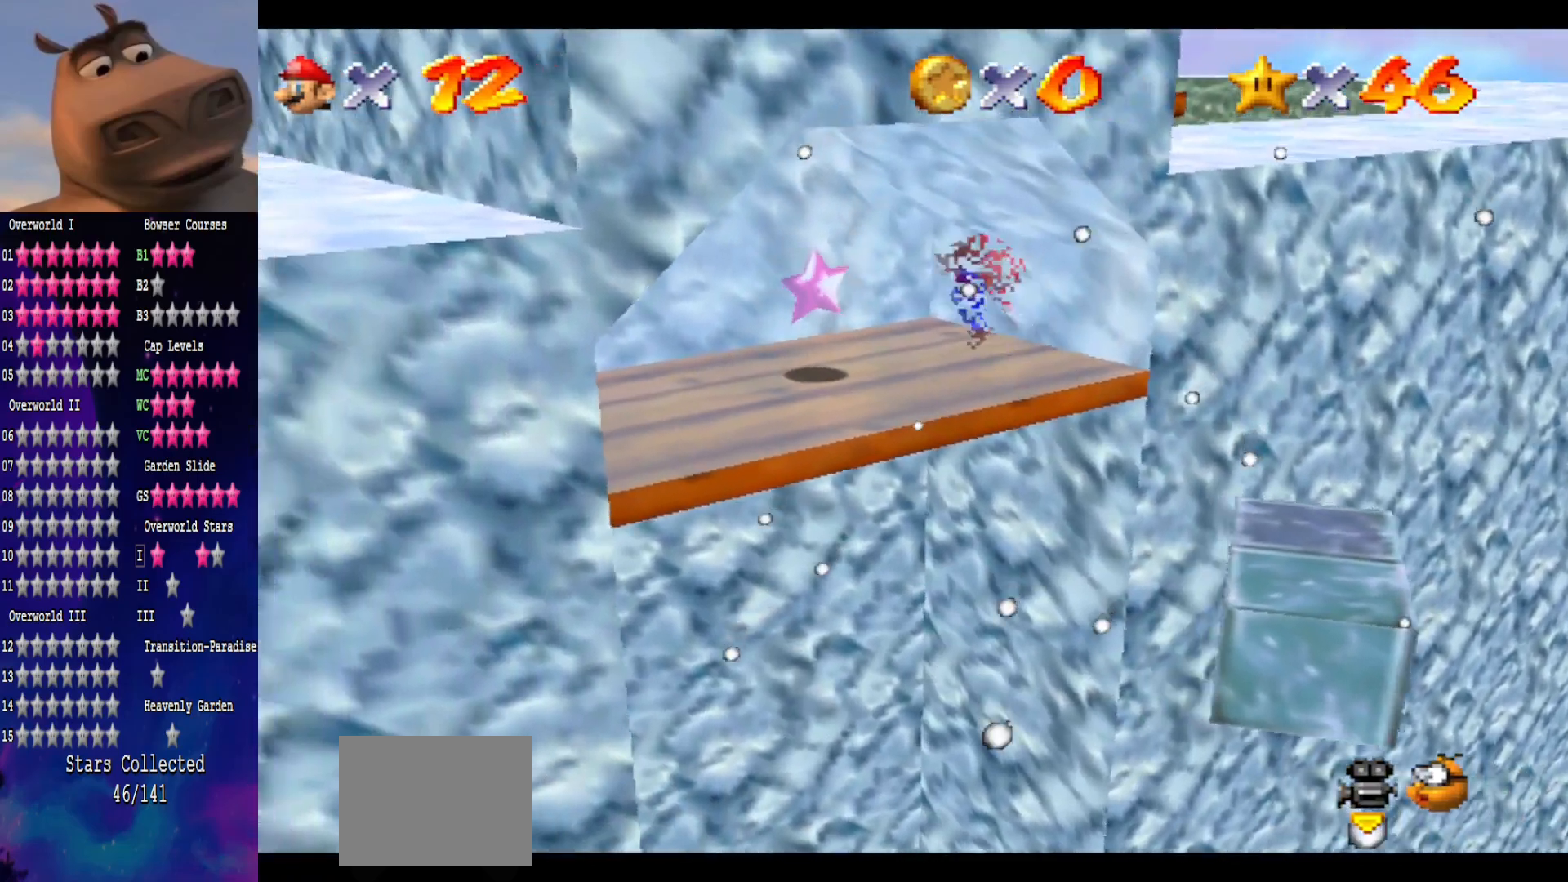
{"buttons": ["A"], "left_stick": "down-right", "right_stick": "center", "events": [[133, "B", "up"], [383, "A", "down"], [400, "left_stick", "down-right"]]}
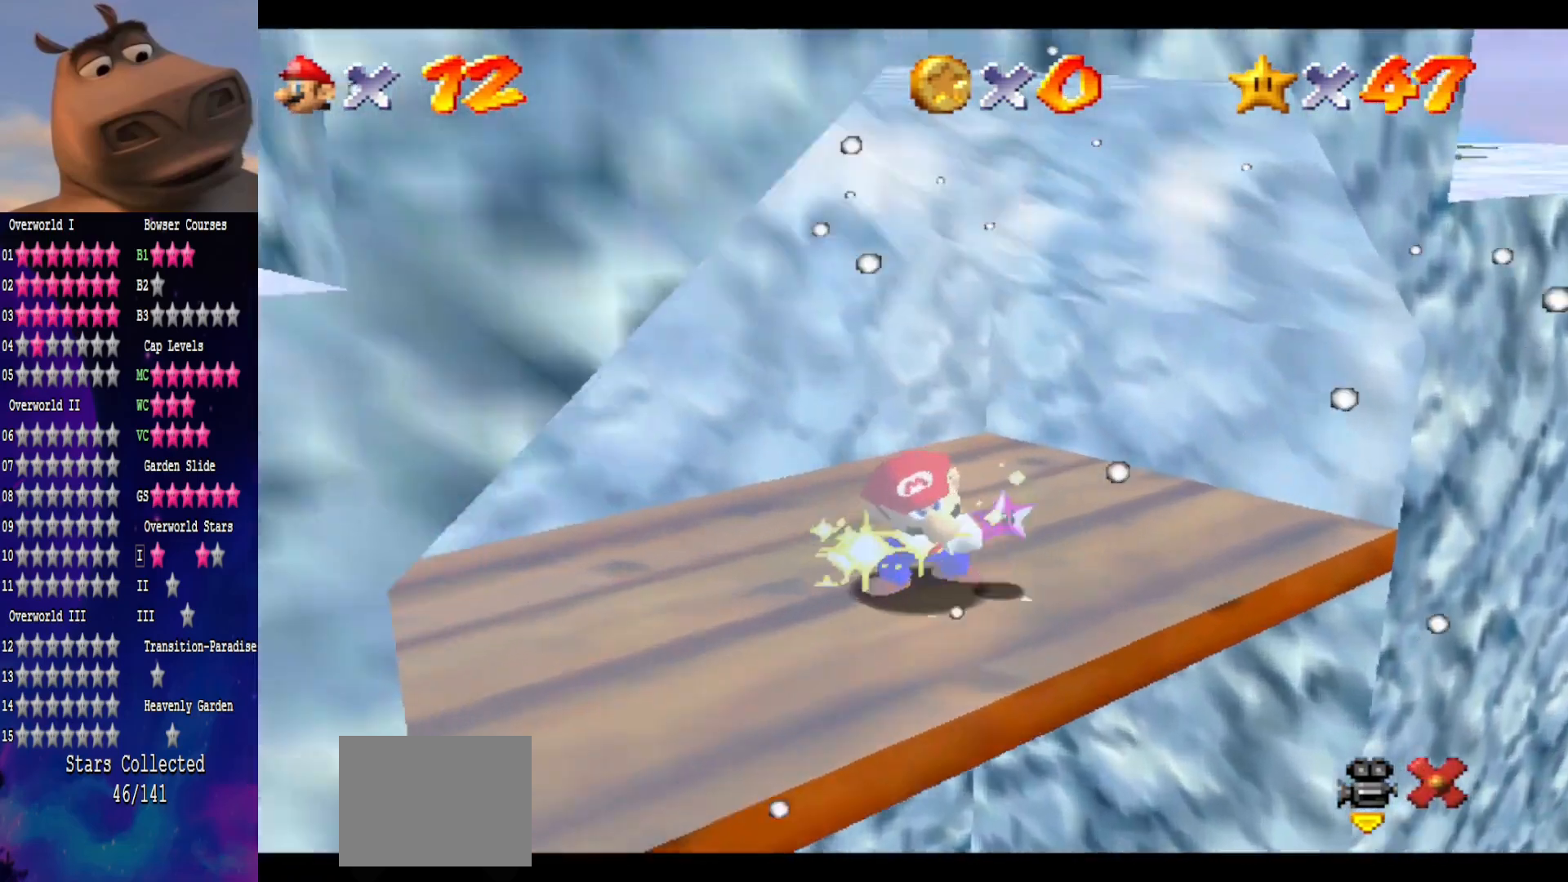
{"buttons": [], "left_stick": "center", "right_stick": "center", "events": [[17, "A", "up"], [167, "left_stick", "center"]]}
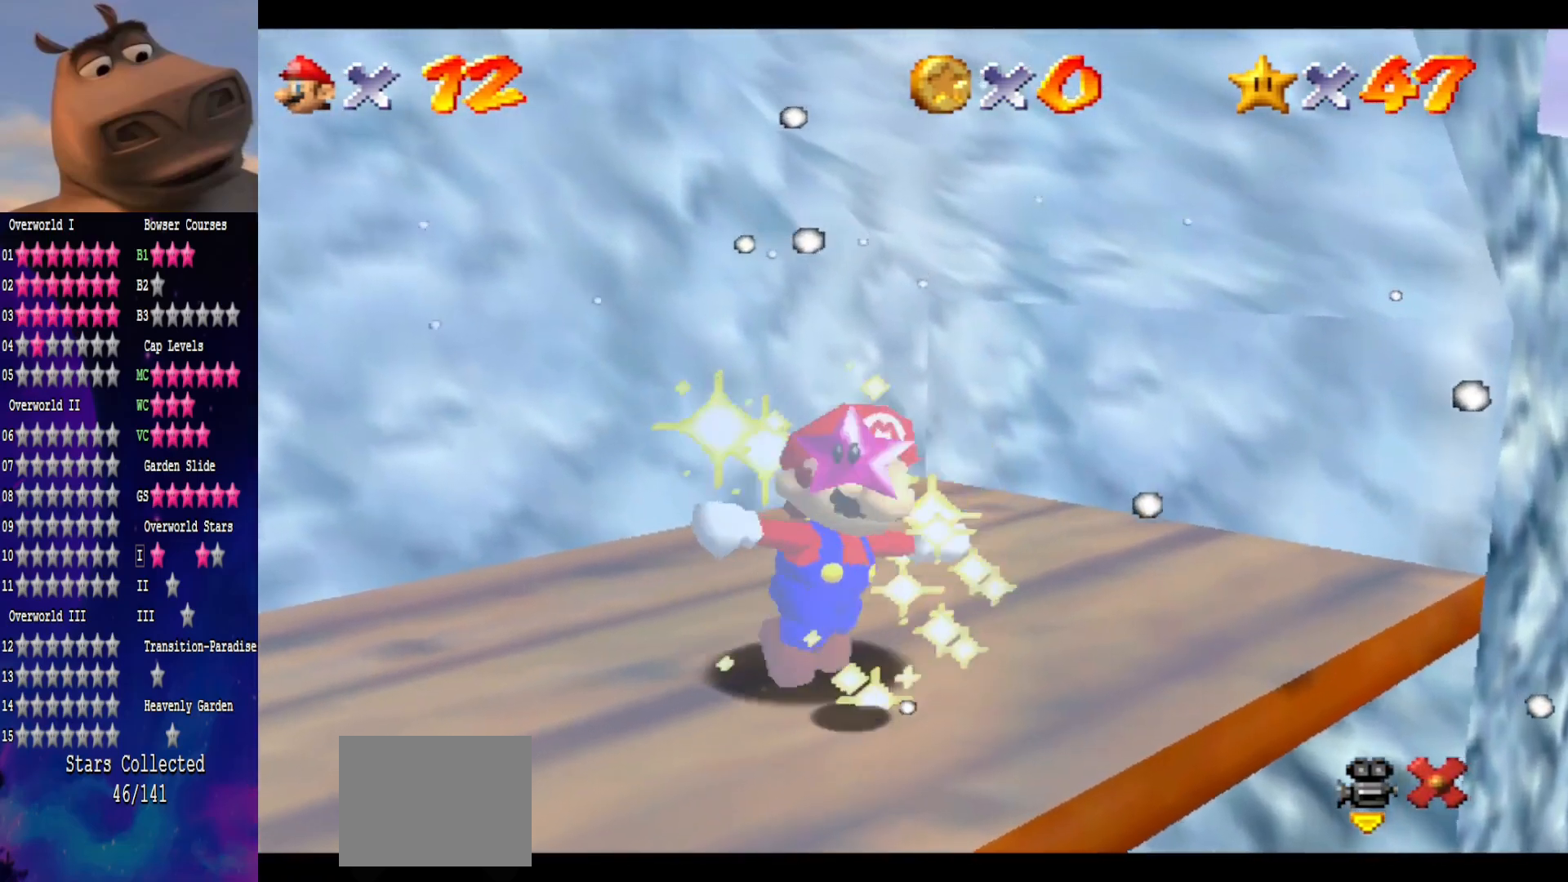
{"buttons": [], "left_stick": "center", "right_stick": "center", "events": []}
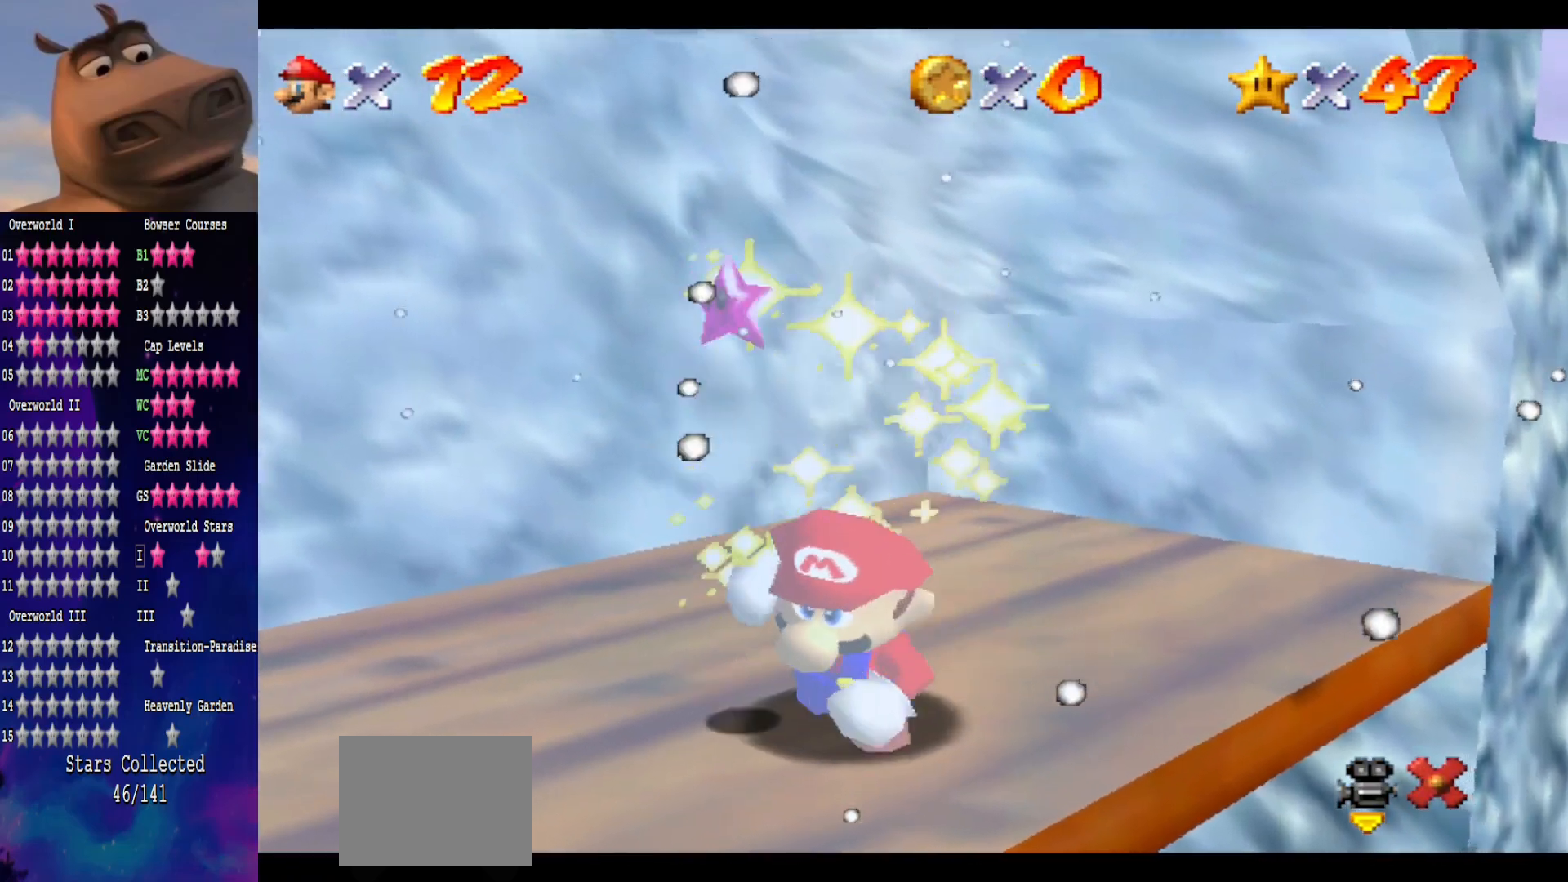
{"buttons": [], "left_stick": "center", "right_stick": "center", "events": []}
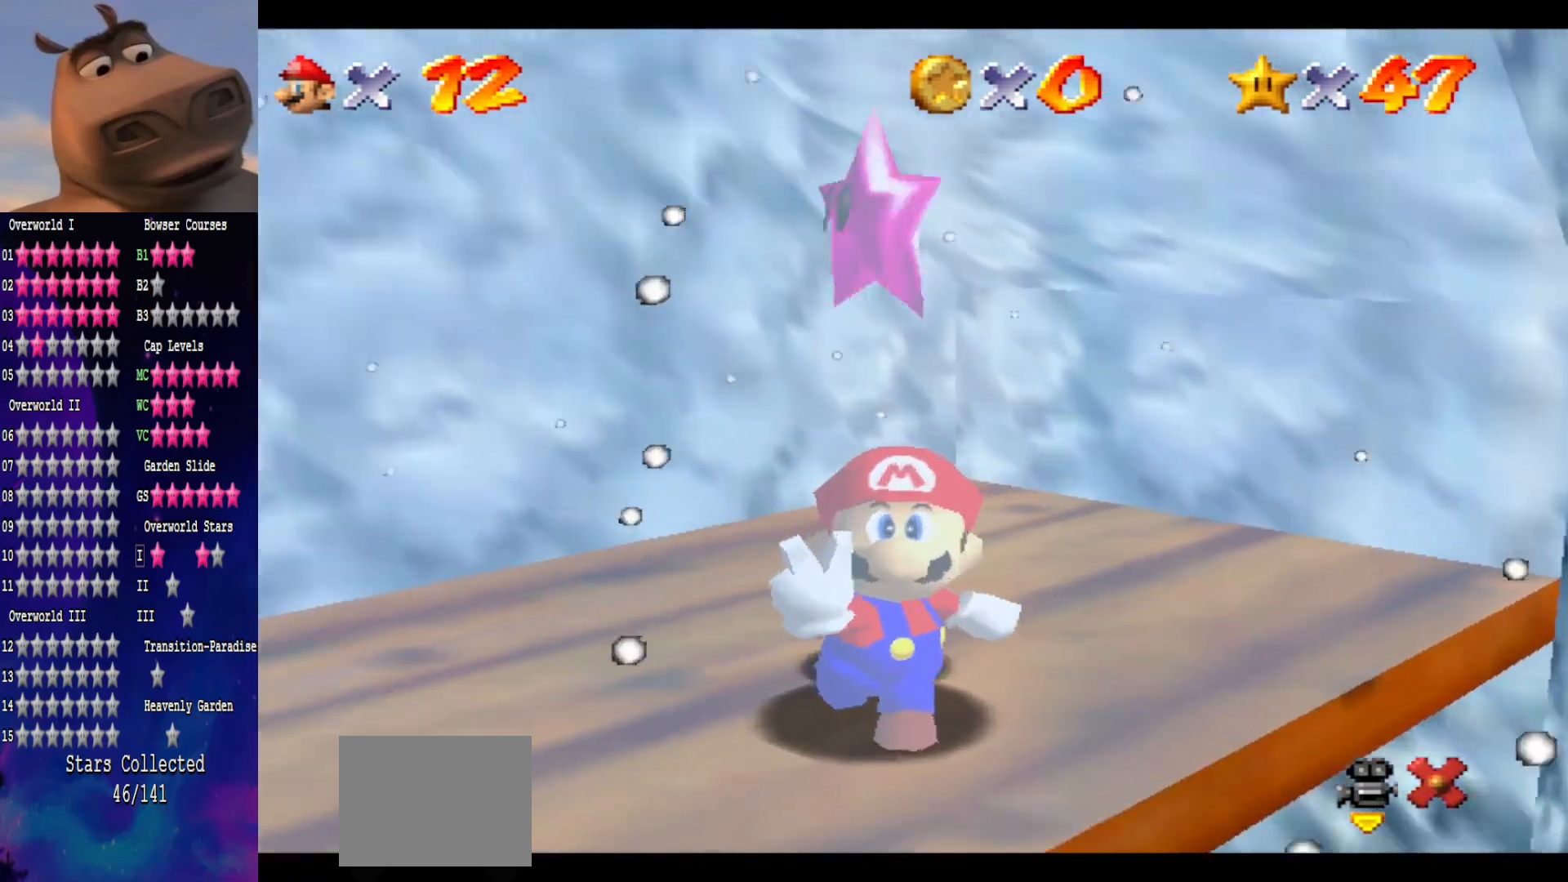
{"buttons": [], "left_stick": "center", "right_stick": "center", "events": []}
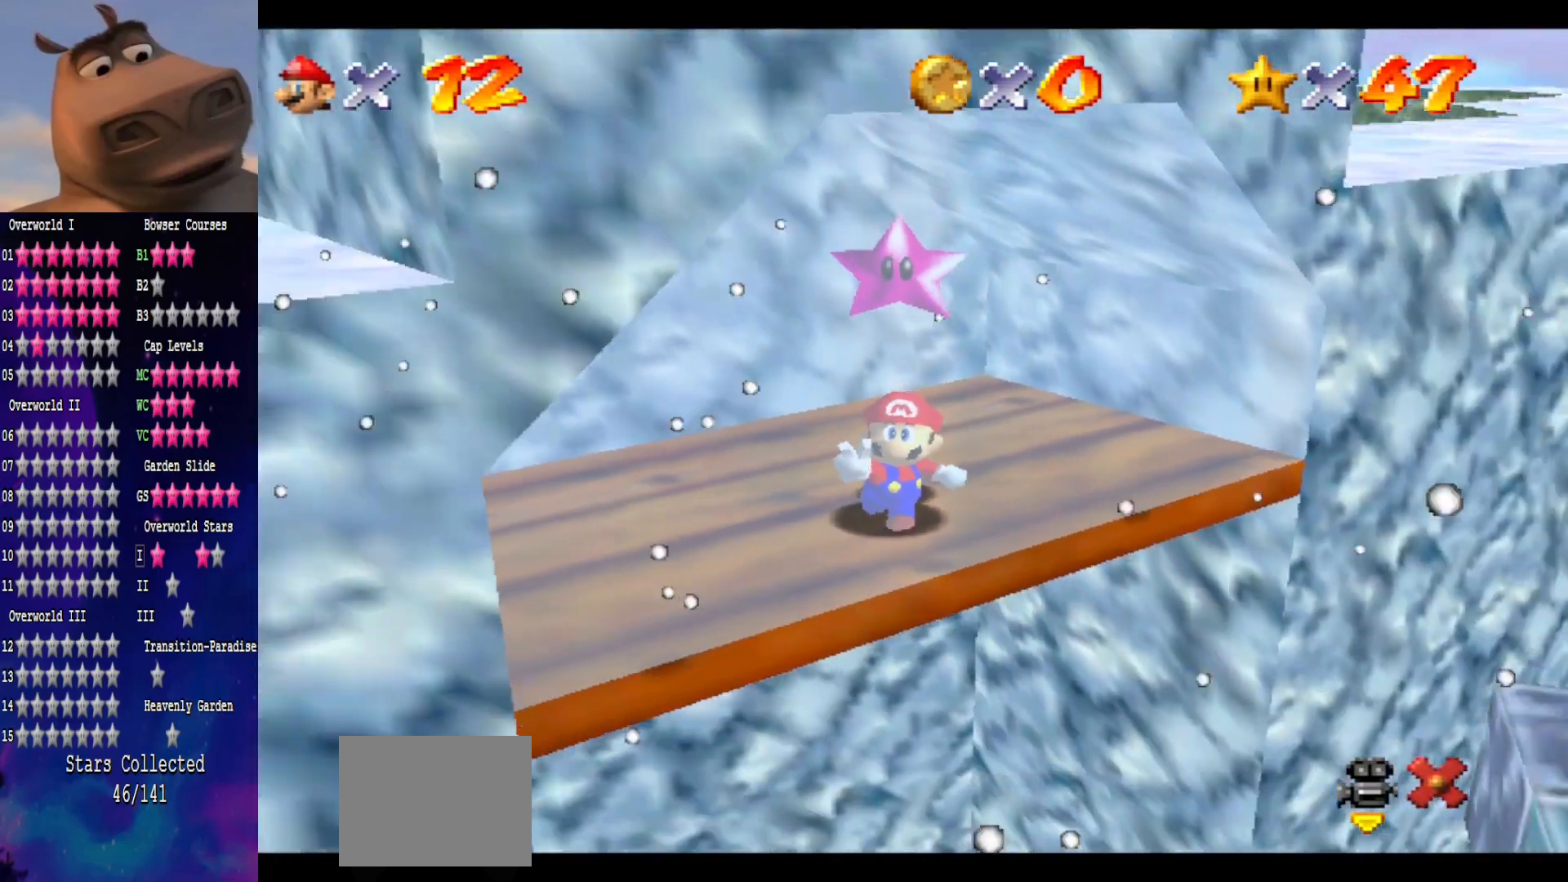
{"buttons": [], "left_stick": "center", "right_stick": "center", "events": []}
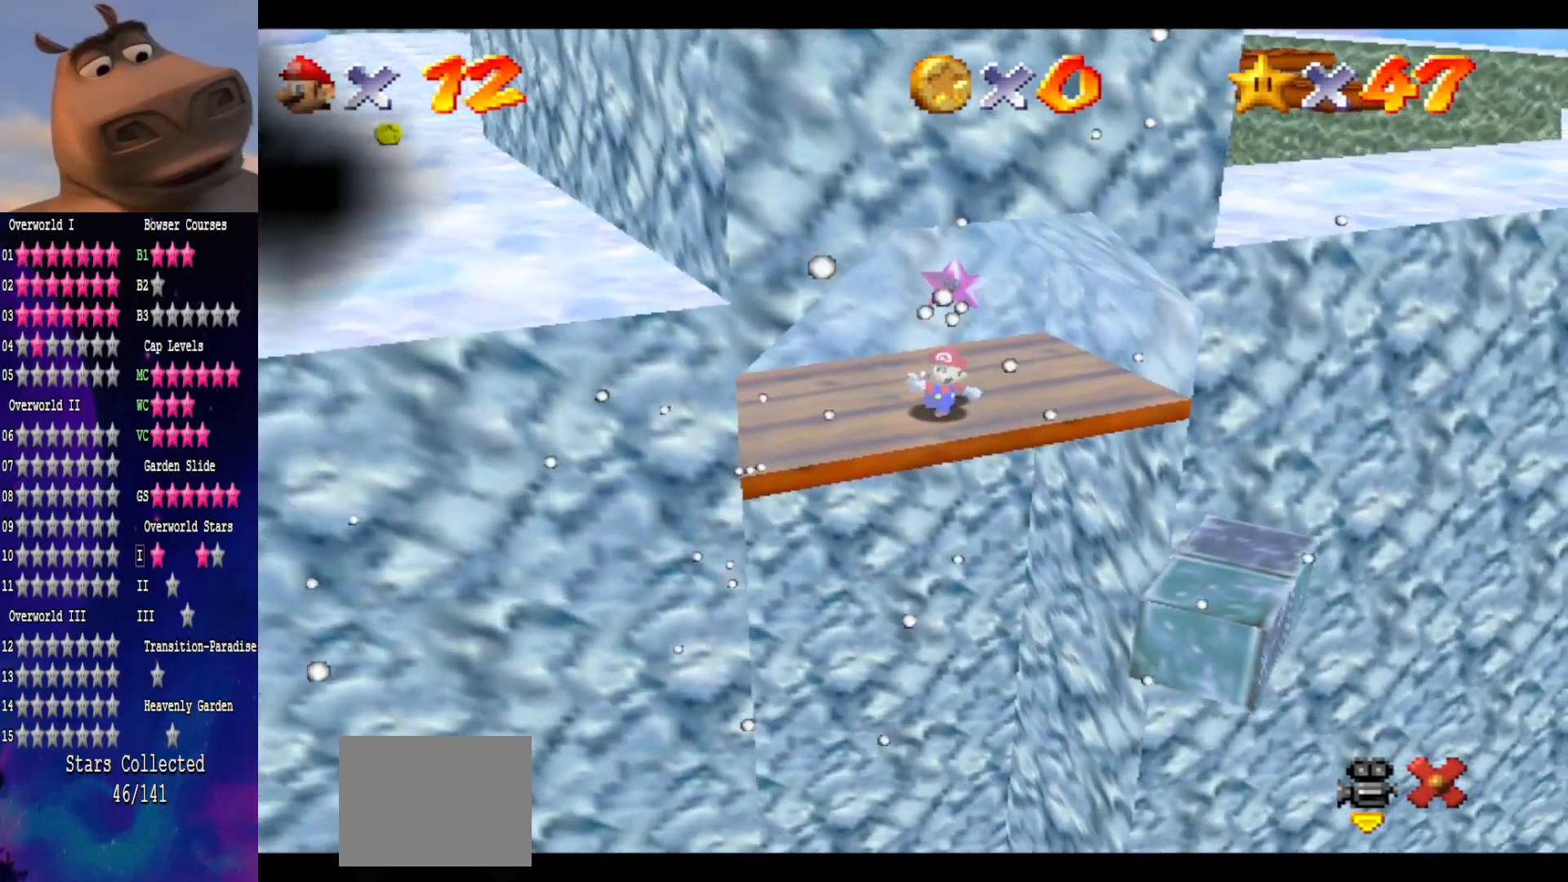
{"buttons": [], "left_stick": "center", "right_stick": "center", "events": []}
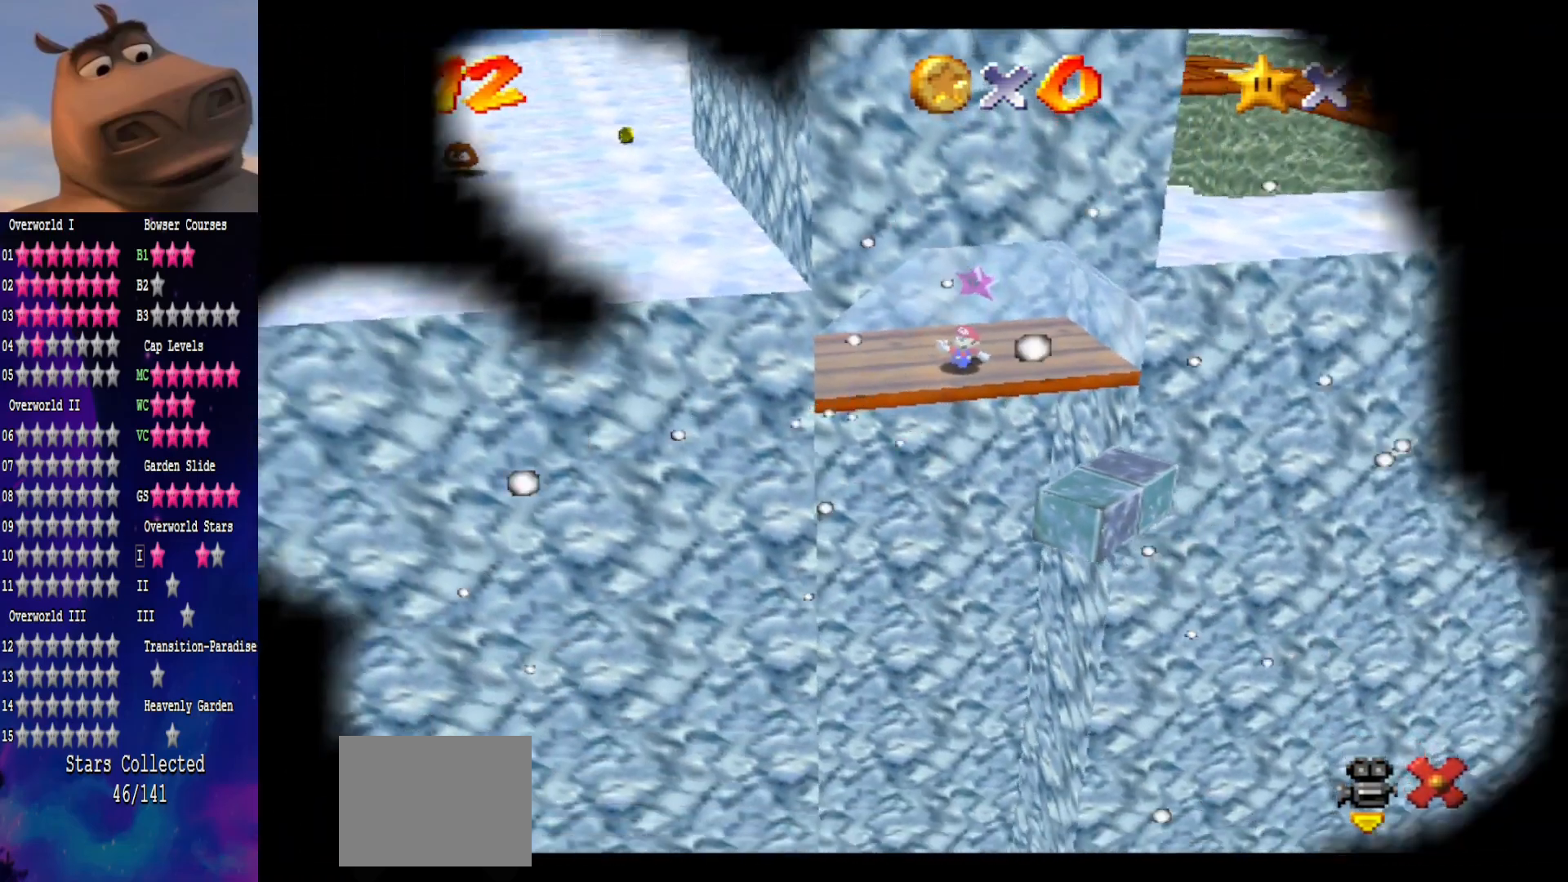
{"buttons": [], "left_stick": "center", "right_stick": "center", "events": []}
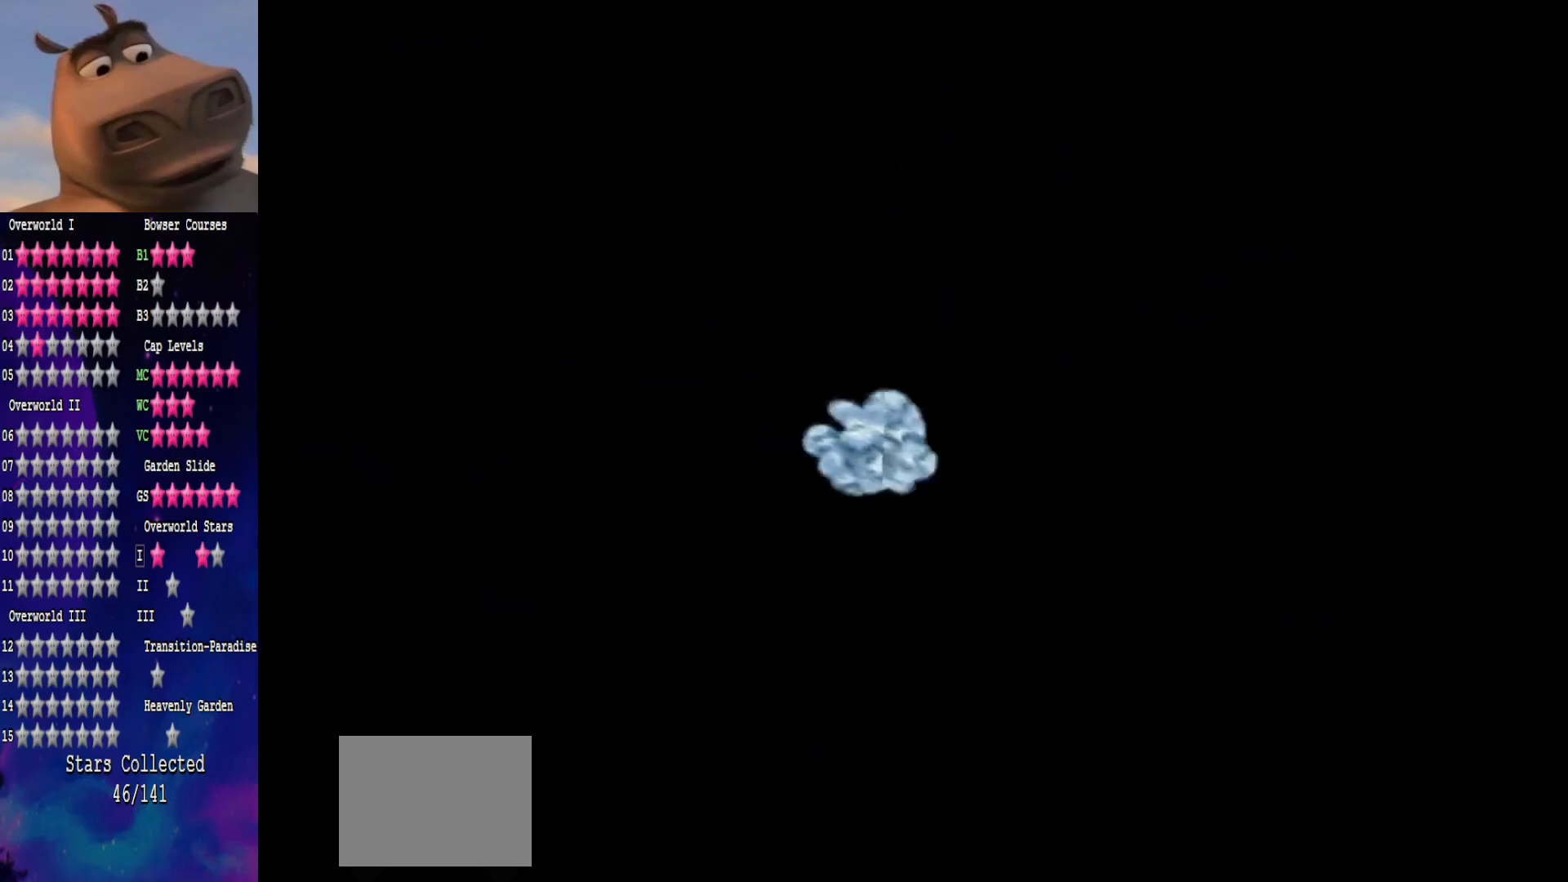
{"buttons": [], "left_stick": "center", "right_stick": "center", "events": []}
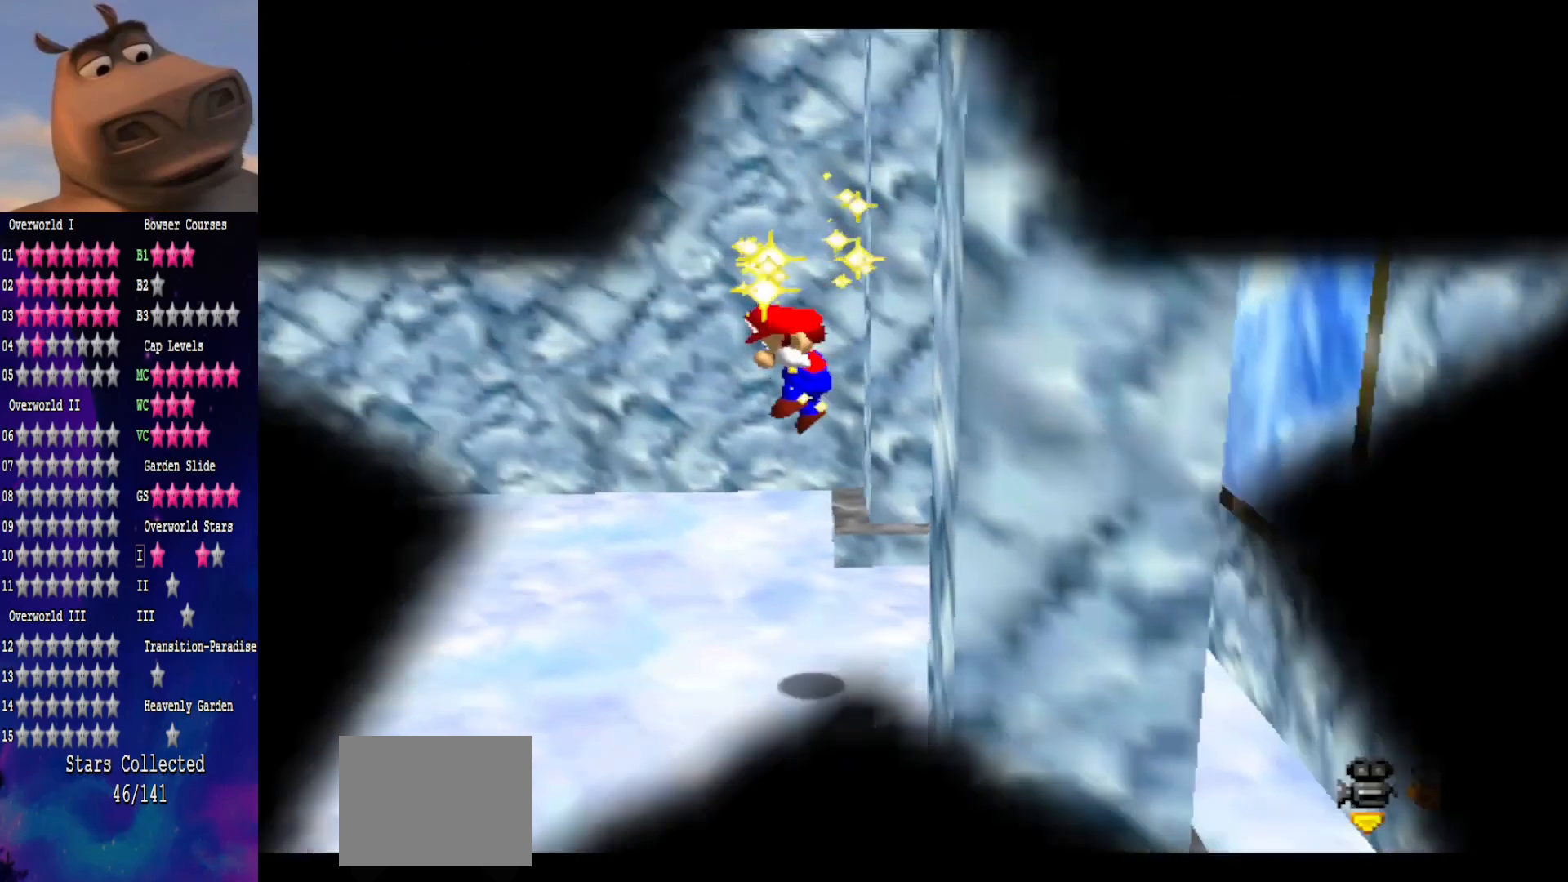
{"buttons": [], "left_stick": "center", "right_stick": "center", "events": []}
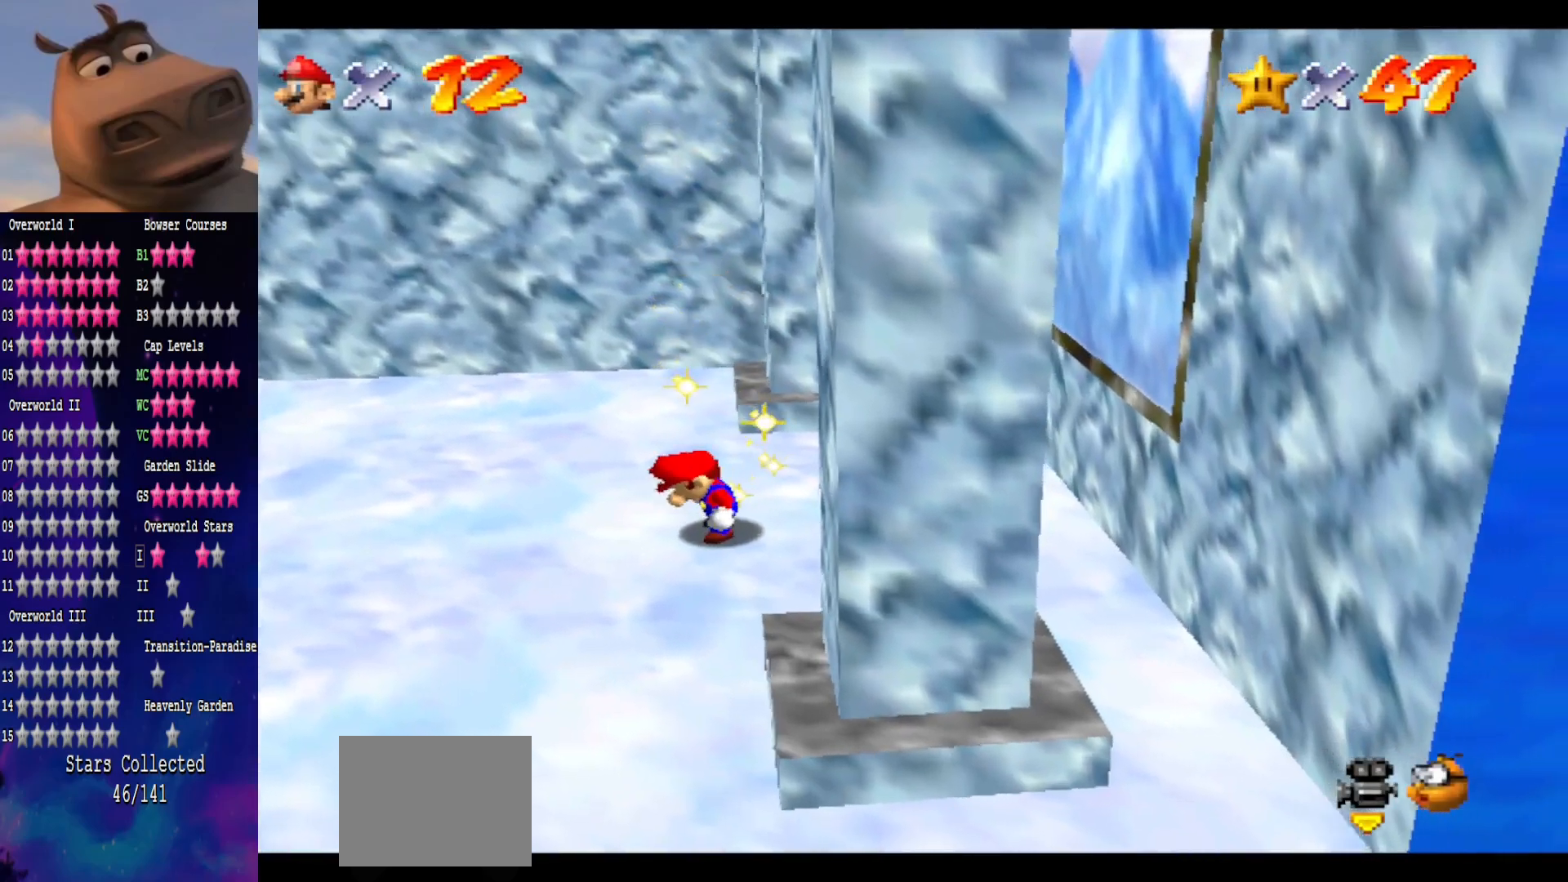
{"buttons": [], "left_stick": "center", "right_stick": "center", "events": [[33, "right_stick", "left"], [150, "right_stick", "center"], [250, "right_stick", "left"], [417, "right_stick", "center"]]}
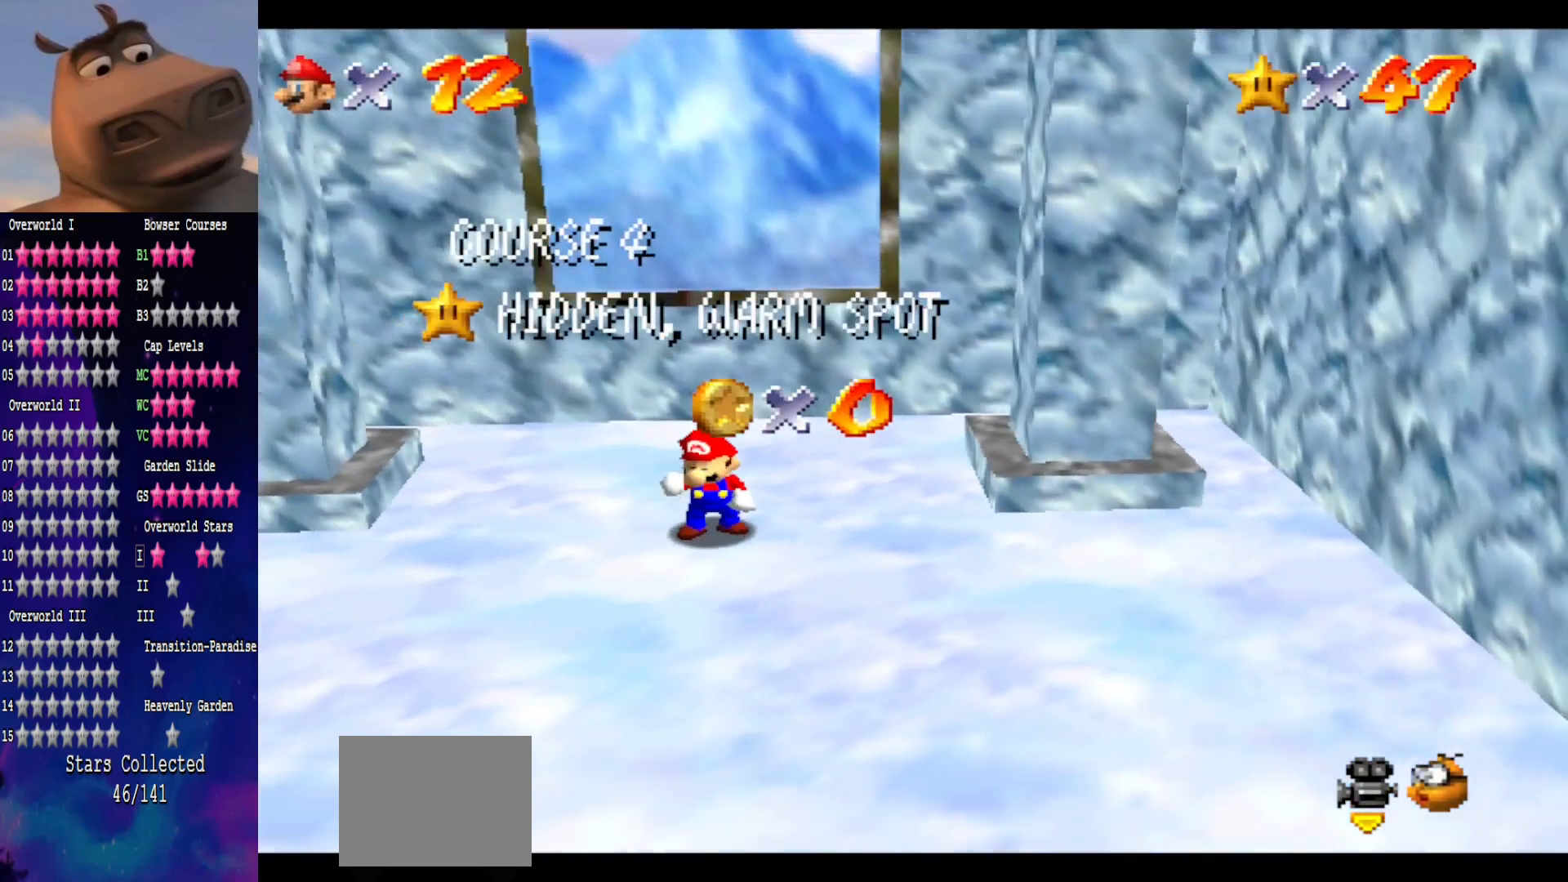
{"buttons": [], "left_stick": "center", "right_stick": "center", "events": []}
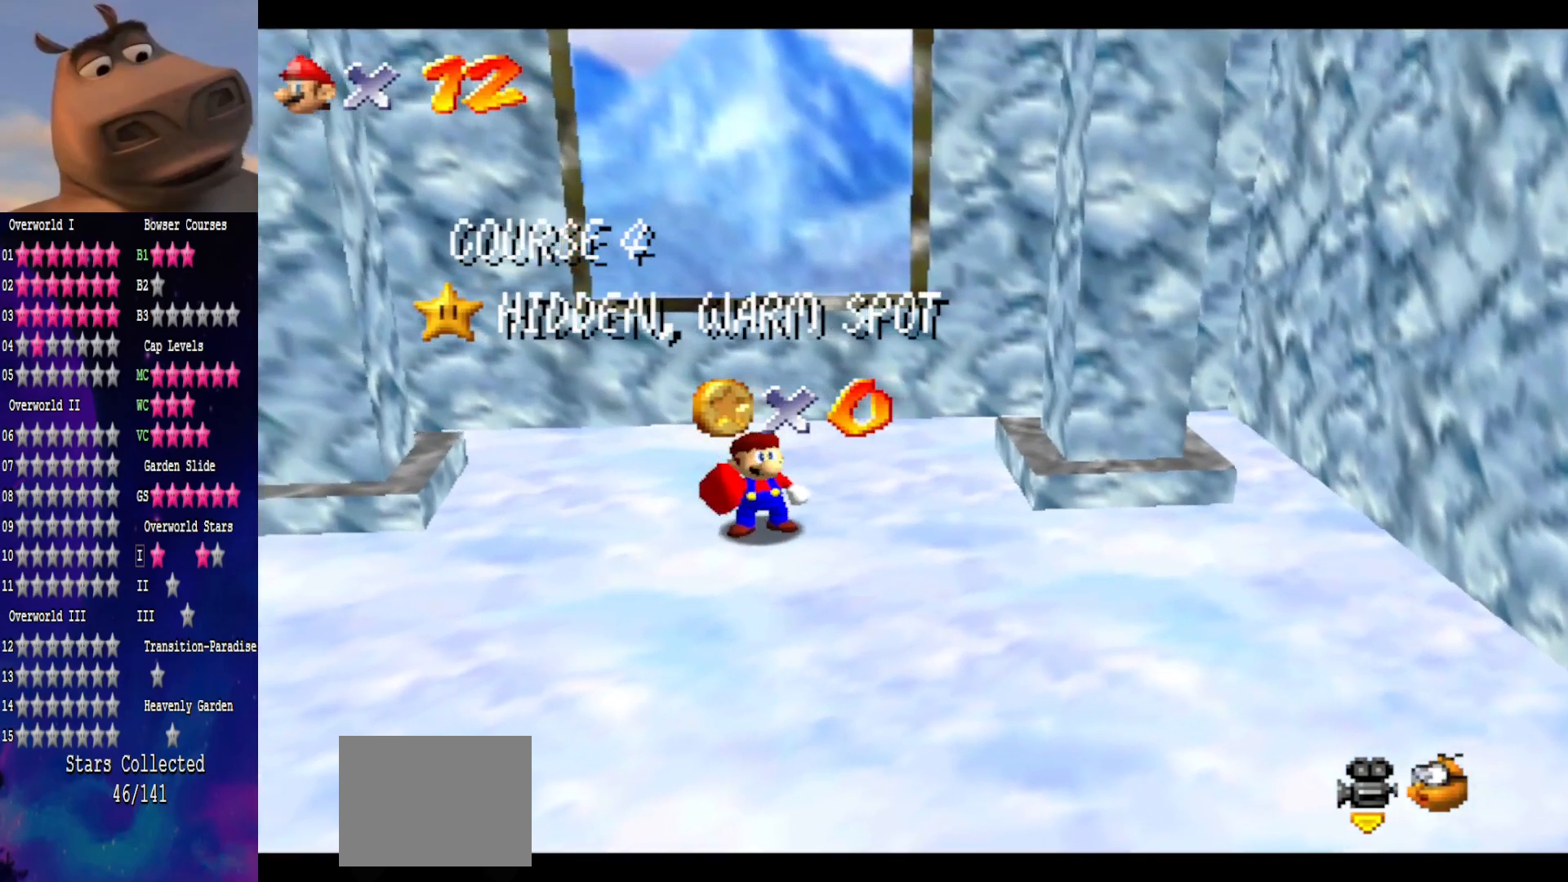
{"buttons": [], "left_stick": "center", "right_stick": "center", "events": []}
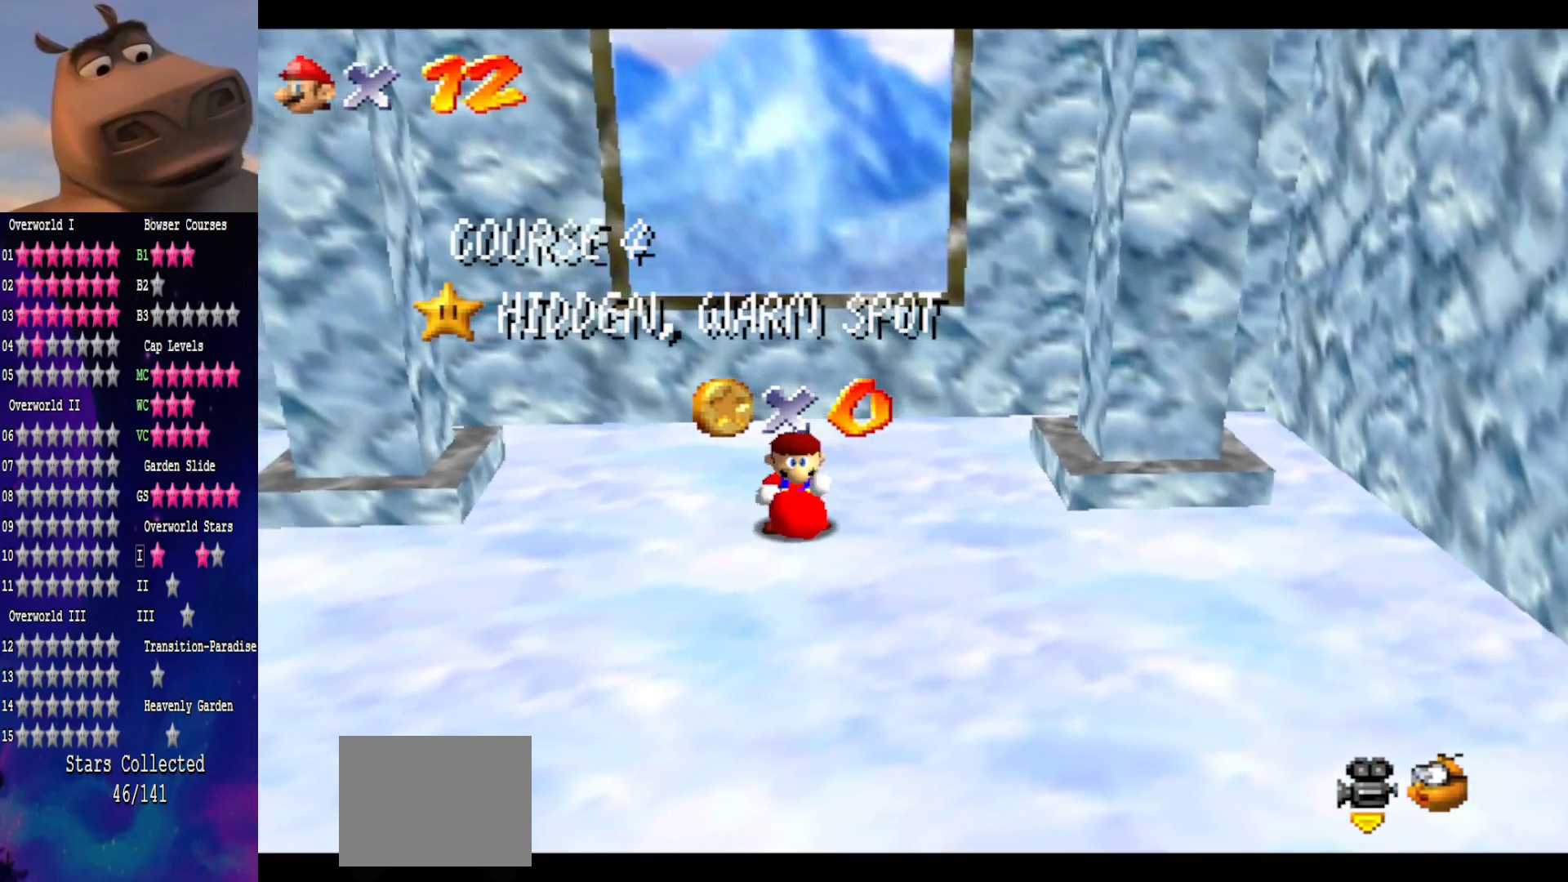
{"buttons": [], "left_stick": "center", "right_stick": "center", "events": []}